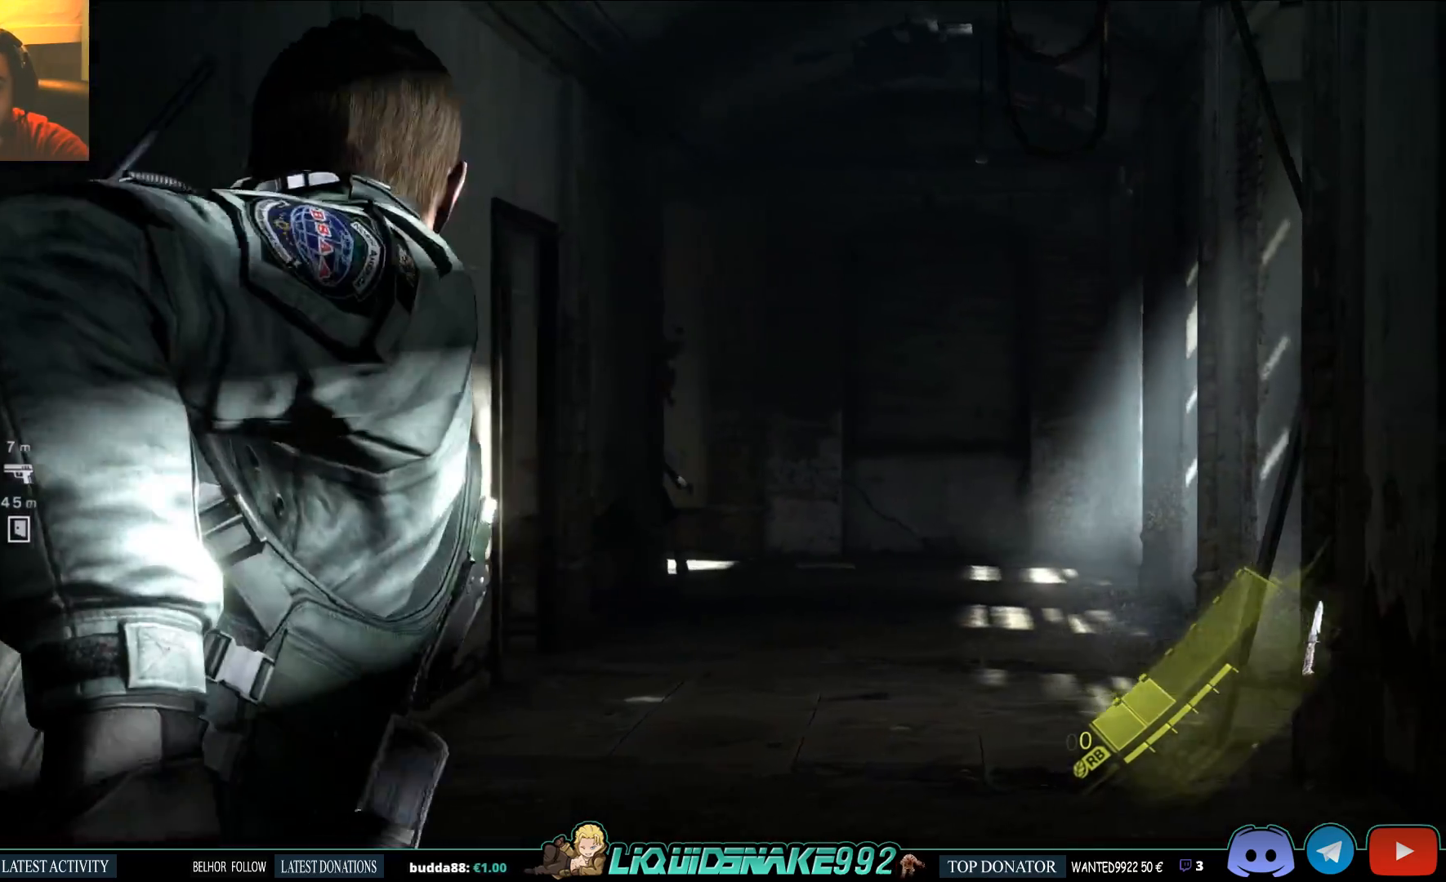
Gameplay with a controller (PlayStation layout); each line is a JSON object with the inputs held at the frame after it (dt_ms = milliseconds from this image to that frame). "events" lists button and stick changes between this image and that frame as [ms after this image, input, new state], when the widget could be followed in between.
{"dt_ms": 500, "buttons": [], "left_stick": "up-right", "right_stick": "down-left", "events": [[233, "right_stick", "center"], [433, "right_stick", "left"], [483, "right_stick", "down-left"]]}
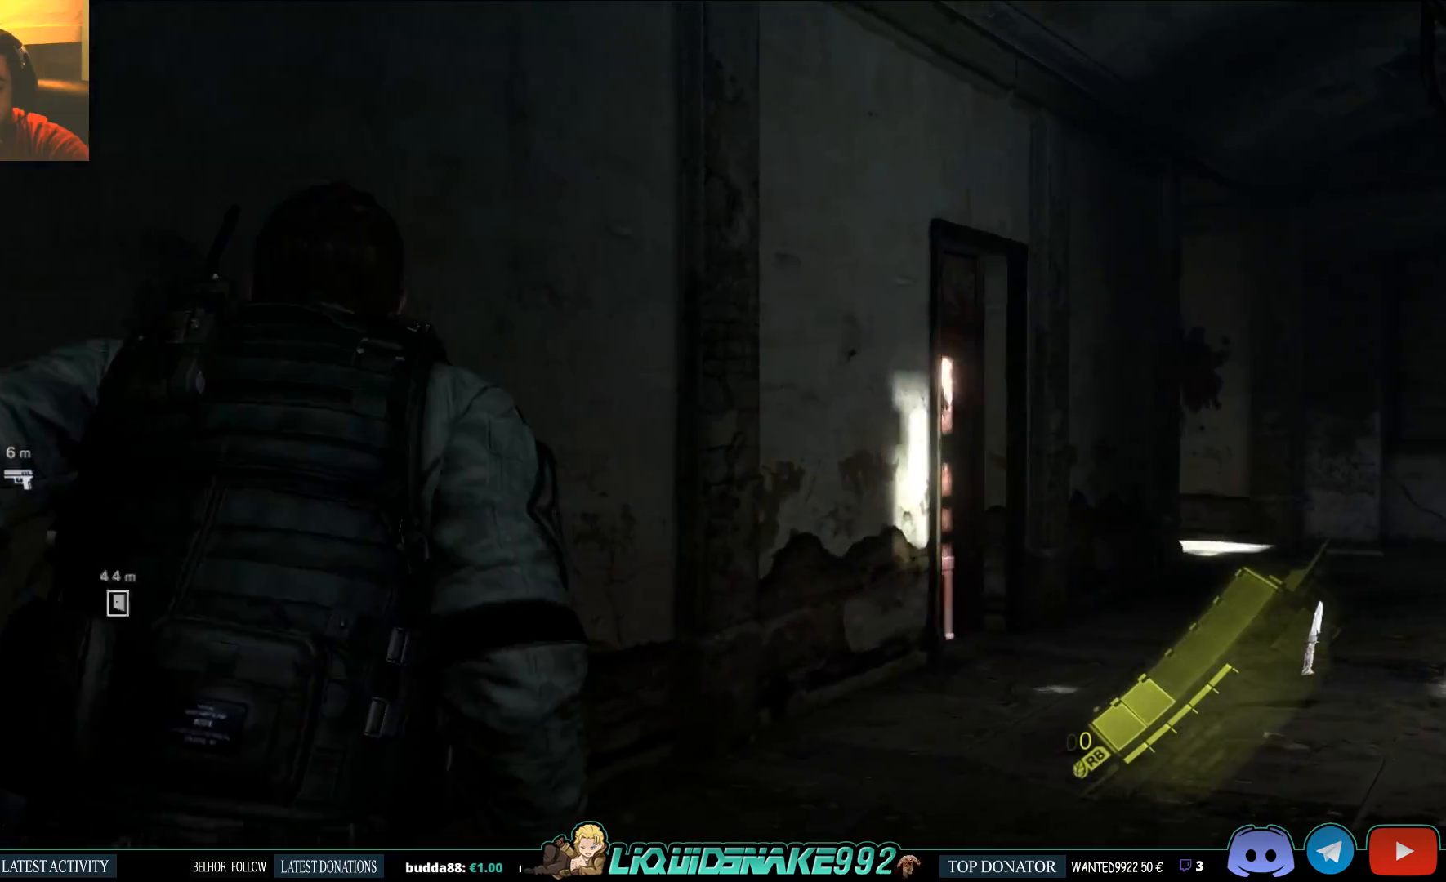
{"dt_ms": 500, "buttons": [], "left_stick": "up-right", "right_stick": "down-left", "events": []}
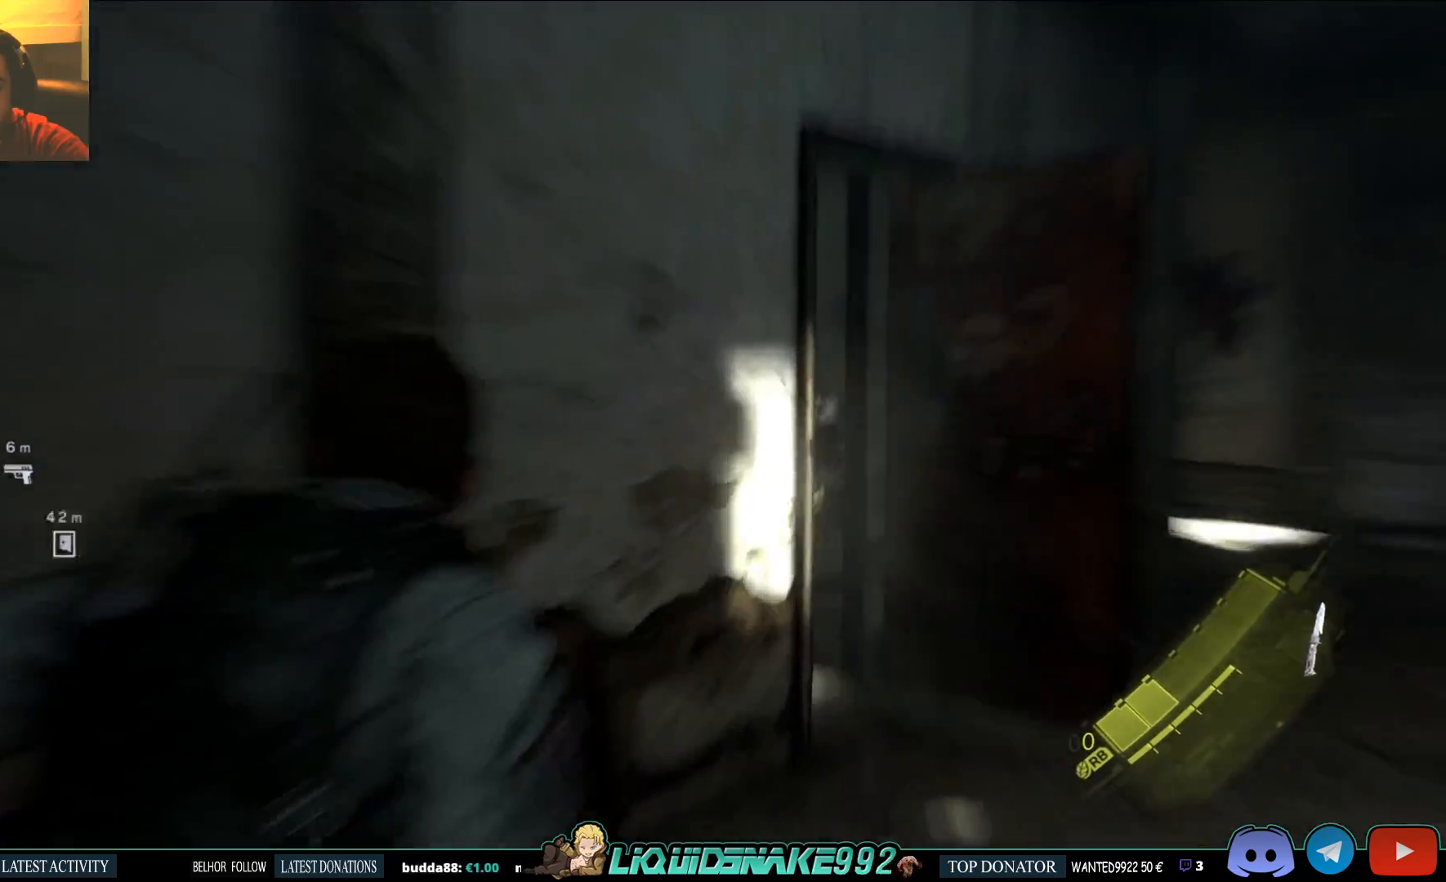
{"dt_ms": 1000, "buttons": [], "left_stick": "up", "right_stick": "center"}
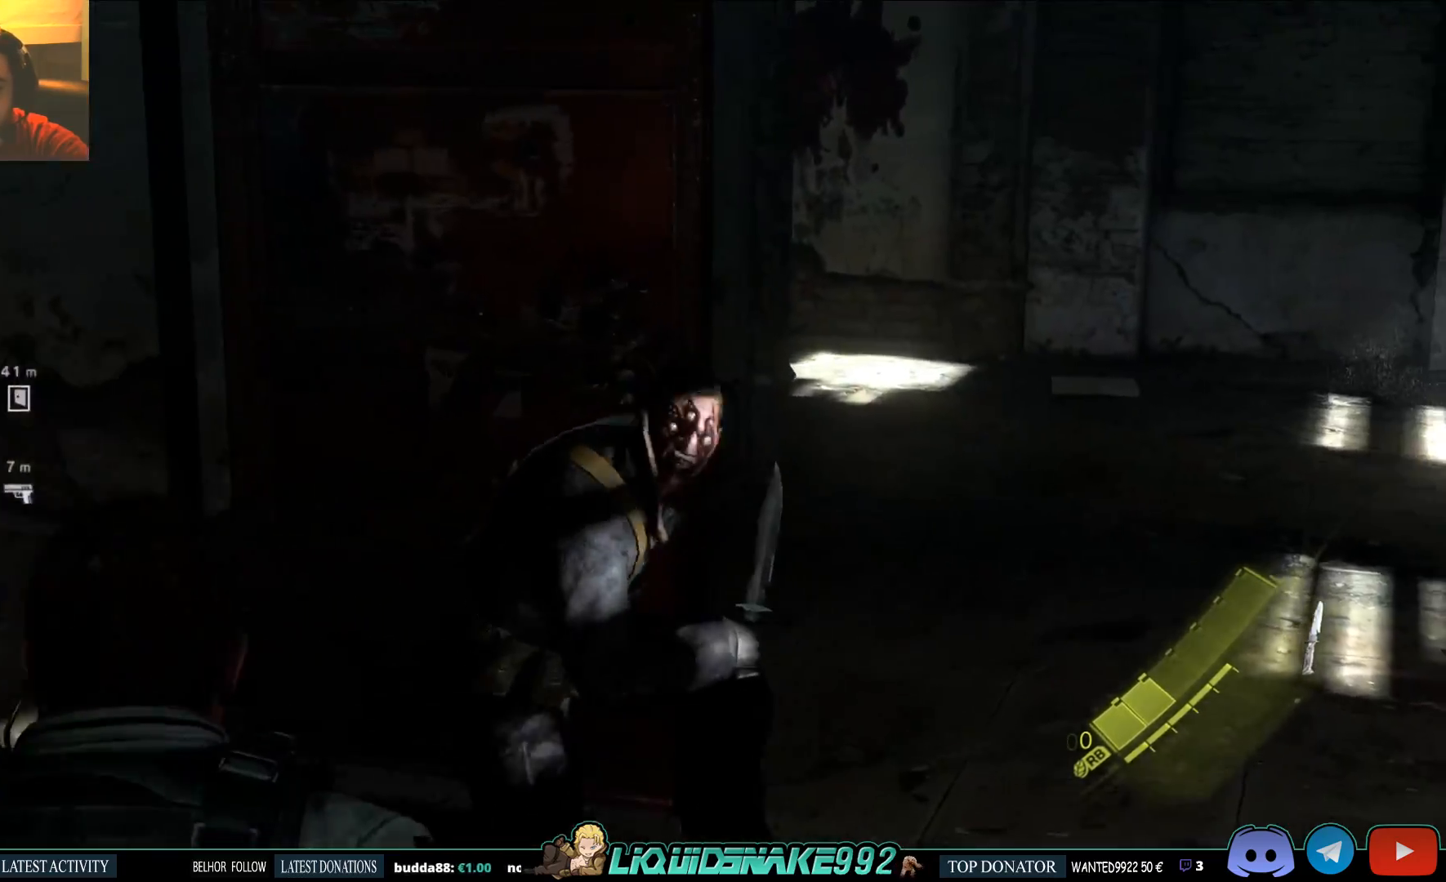
{"dt_ms": 500, "buttons": ["L2", "R2"], "left_stick": "up", "right_stick": "up", "events": [[33, "right_stick", "up-left"], [83, "L2", "down"], [433, "right_stick", "up"], [500, "R2", "down"]]}
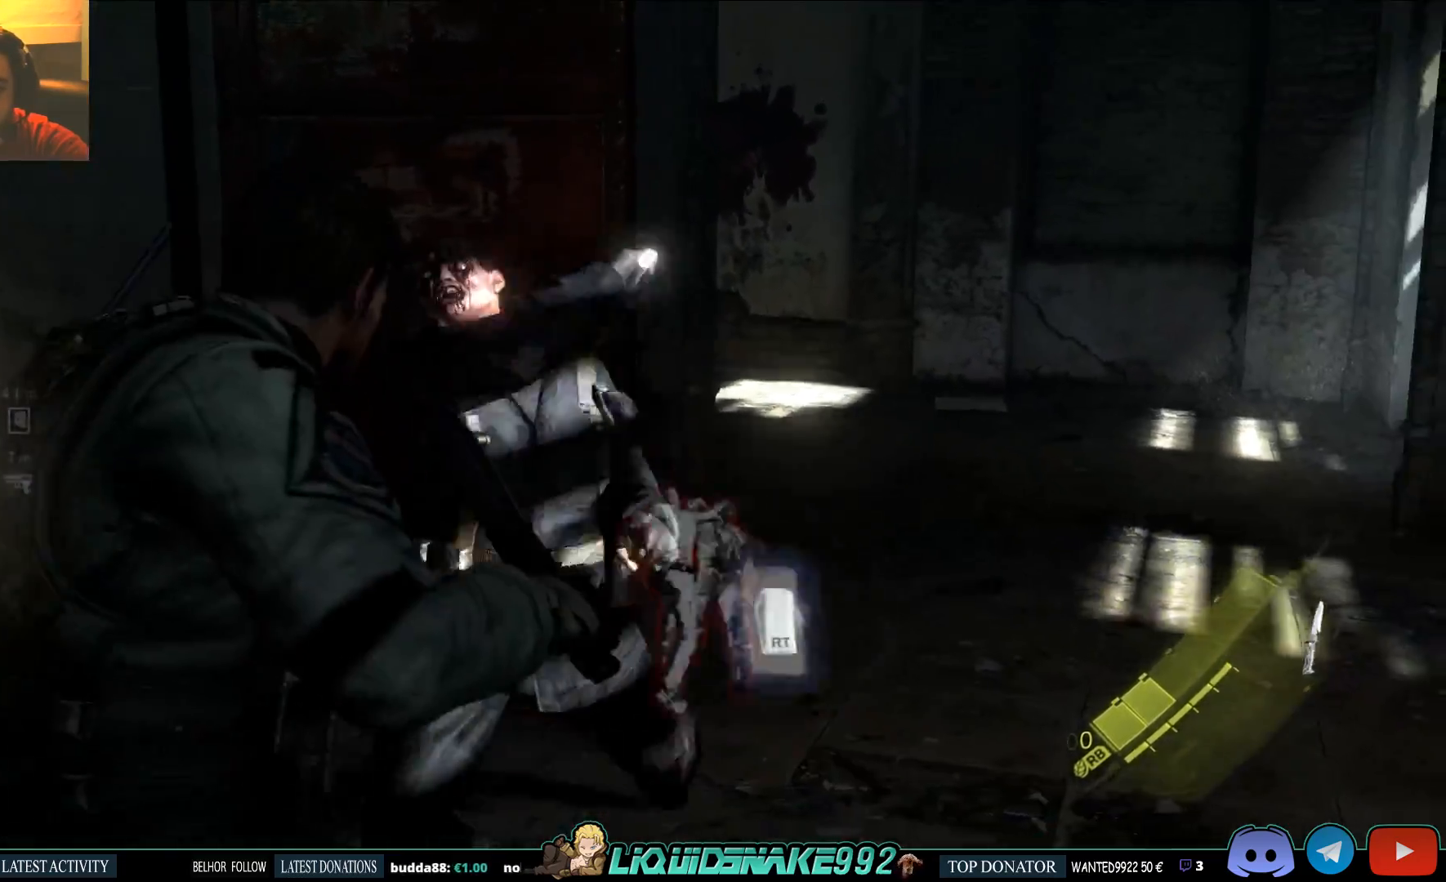
{"dt_ms": 500, "buttons": ["L2"], "left_stick": "center", "right_stick": "center"}
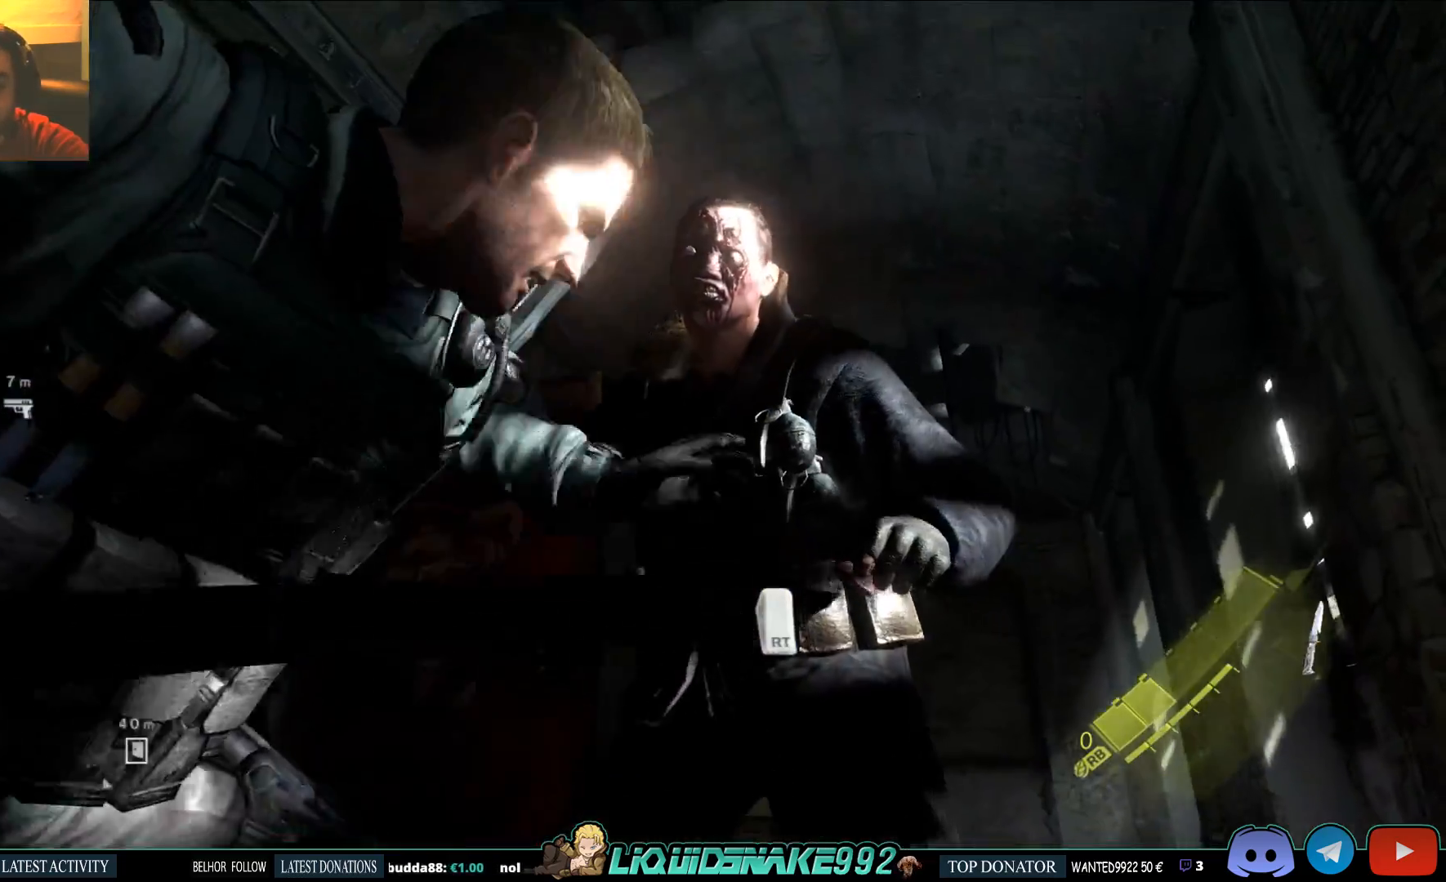
{"dt_ms": 500, "buttons": ["L2"], "left_stick": "up", "right_stick": "center", "events": [[83, "R2", "down"], [283, "left_stick", "up"], [350, "R2", "up"]]}
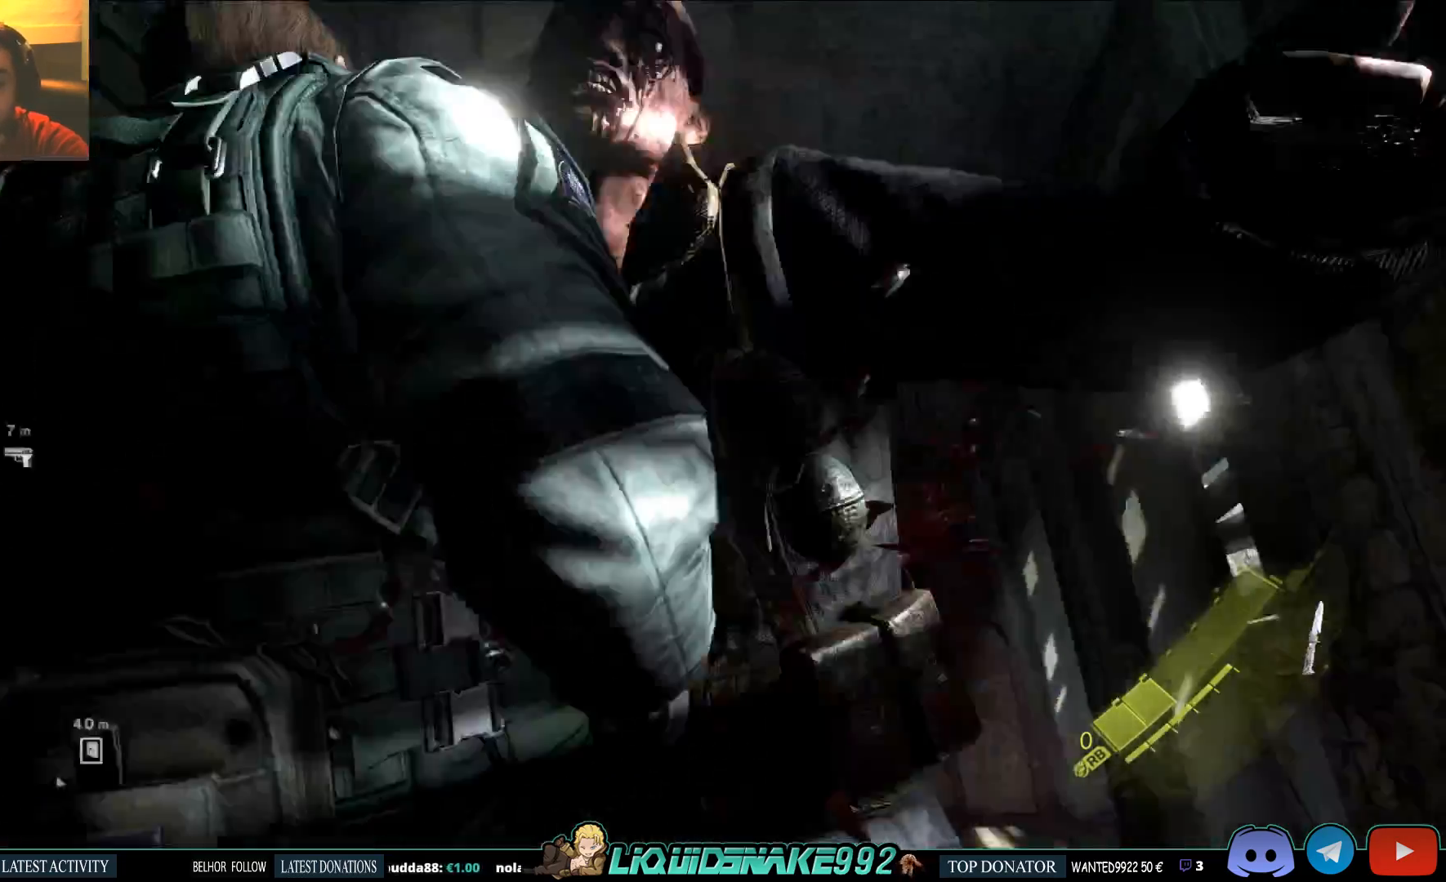
{"dt_ms": 500, "buttons": ["L2"], "left_stick": "up", "right_stick": "center", "events": []}
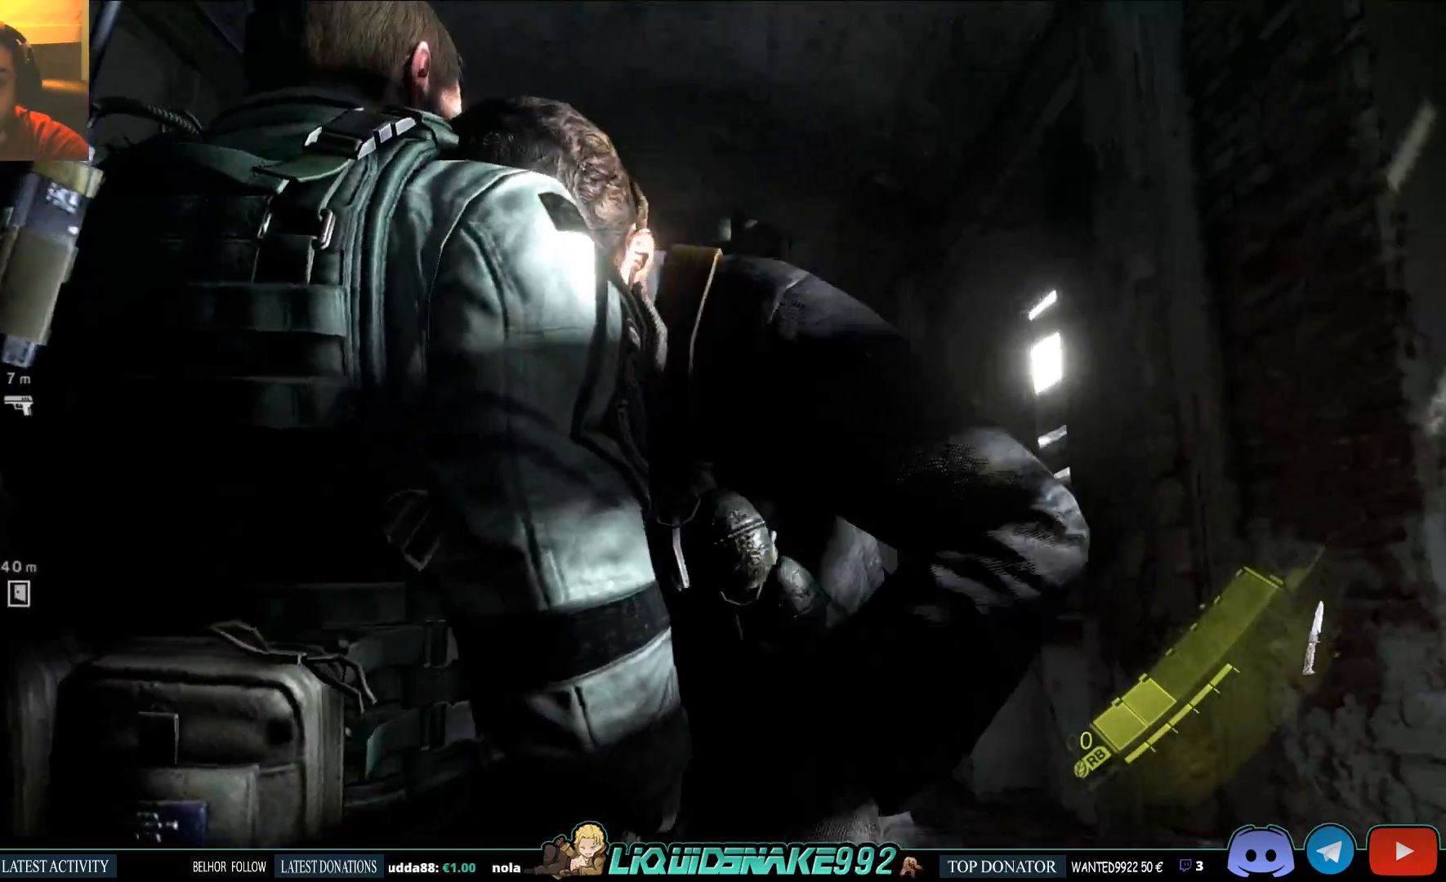
{"dt_ms": 500, "buttons": [], "left_stick": "up", "right_stick": "center", "events": [[267, "L2", "up"]]}
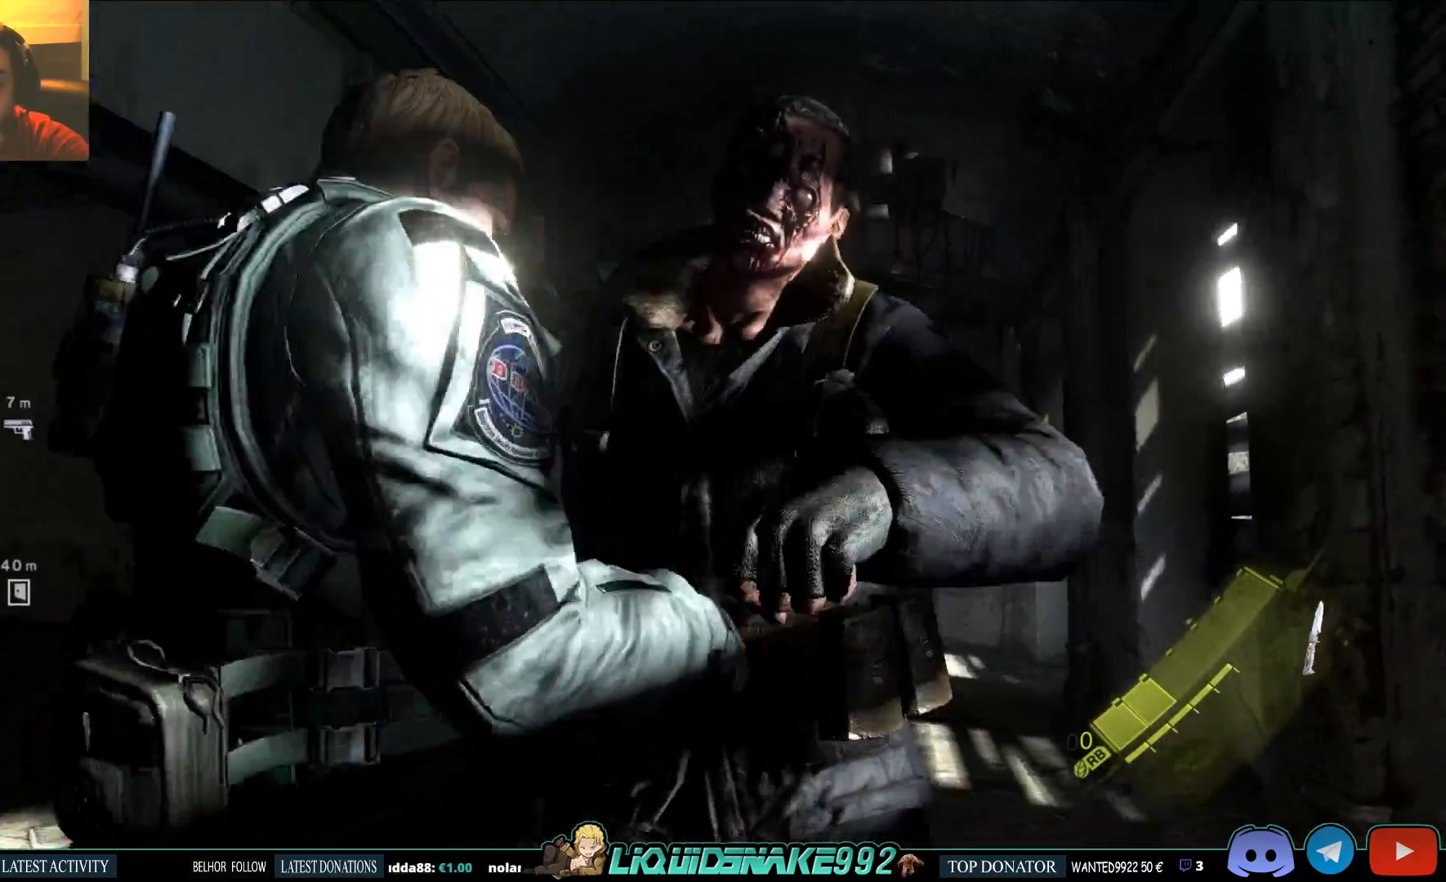
{"dt_ms": 500, "buttons": [], "left_stick": "up", "right_stick": "center", "events": []}
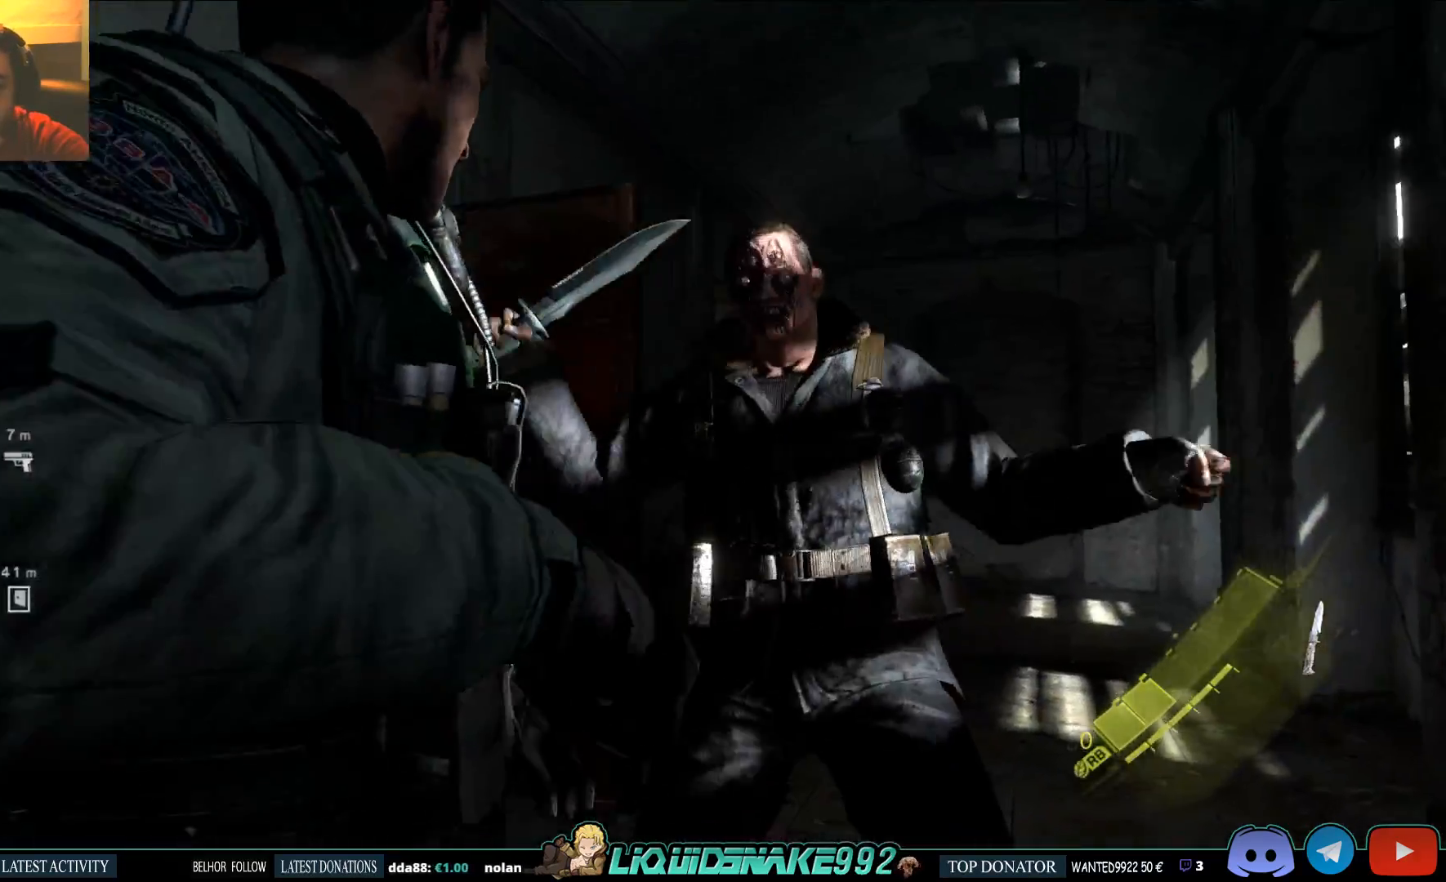
{"dt_ms": 500, "buttons": [], "left_stick": "center", "right_stick": "center", "events": [[100, "left_stick", "center"]]}
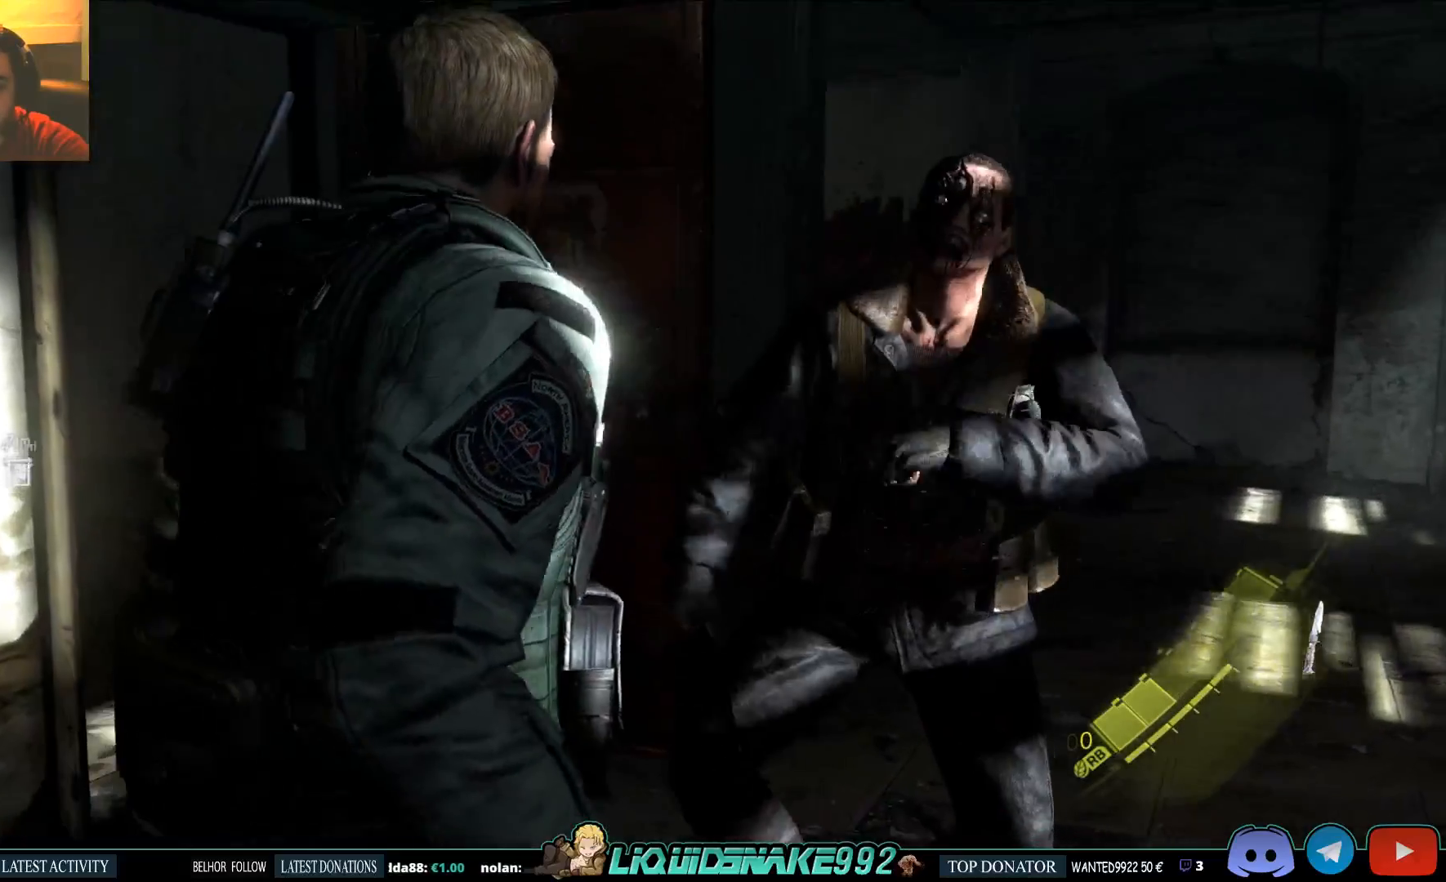
{"dt_ms": 500, "buttons": ["L2"], "left_stick": "up", "right_stick": "center", "events": [[33, "left_stick", "up"], [250, "L2", "down"]]}
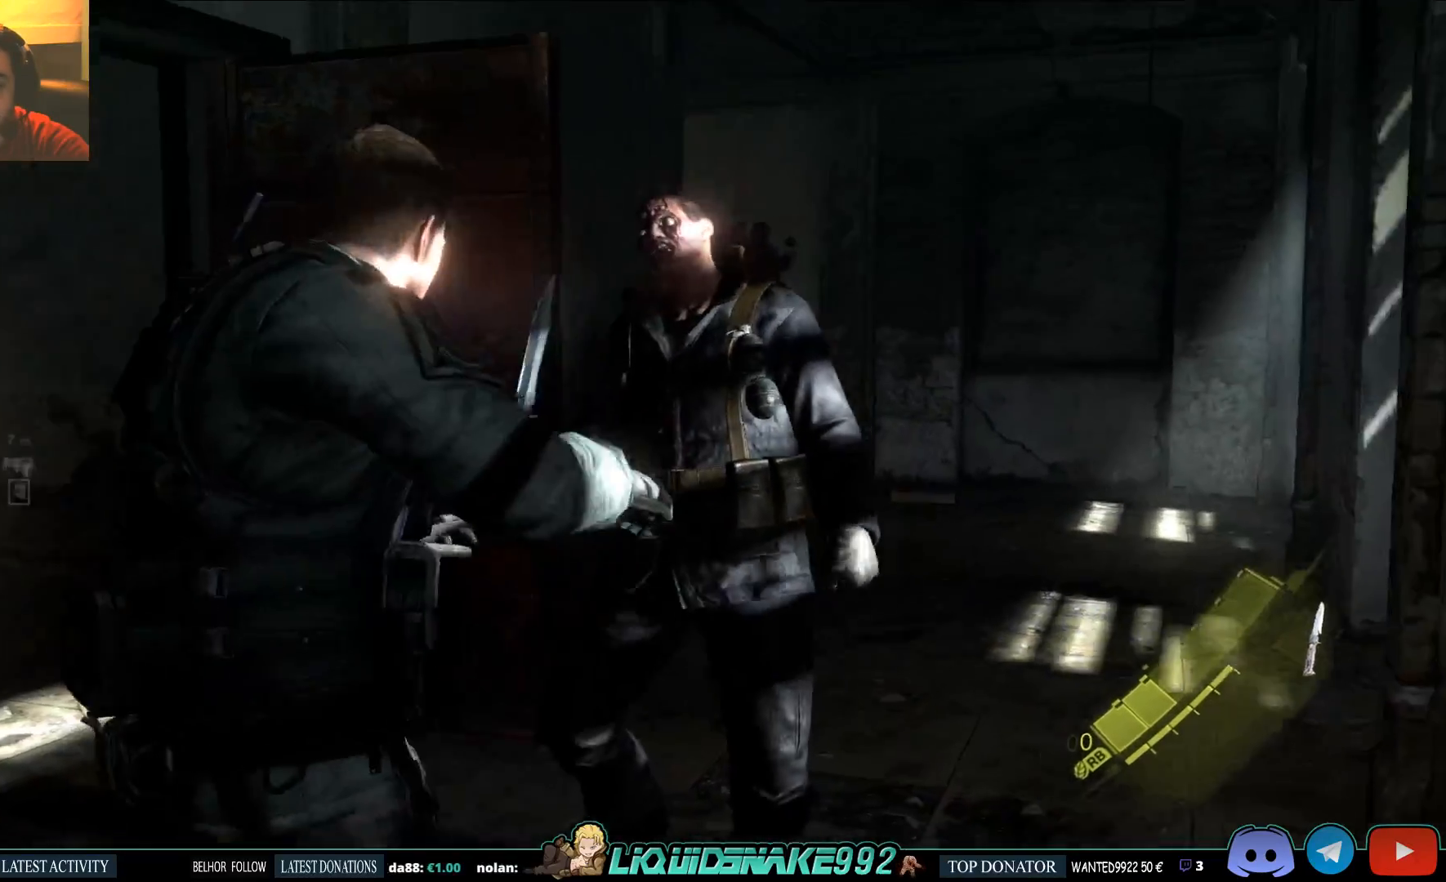
{"dt_ms": 500, "buttons": ["L2"], "left_stick": "up", "right_stick": "center", "events": [[50, "right_stick", "up"], [267, "R2", "down"], [333, "right_stick", "center"], [367, "R2", "up"]]}
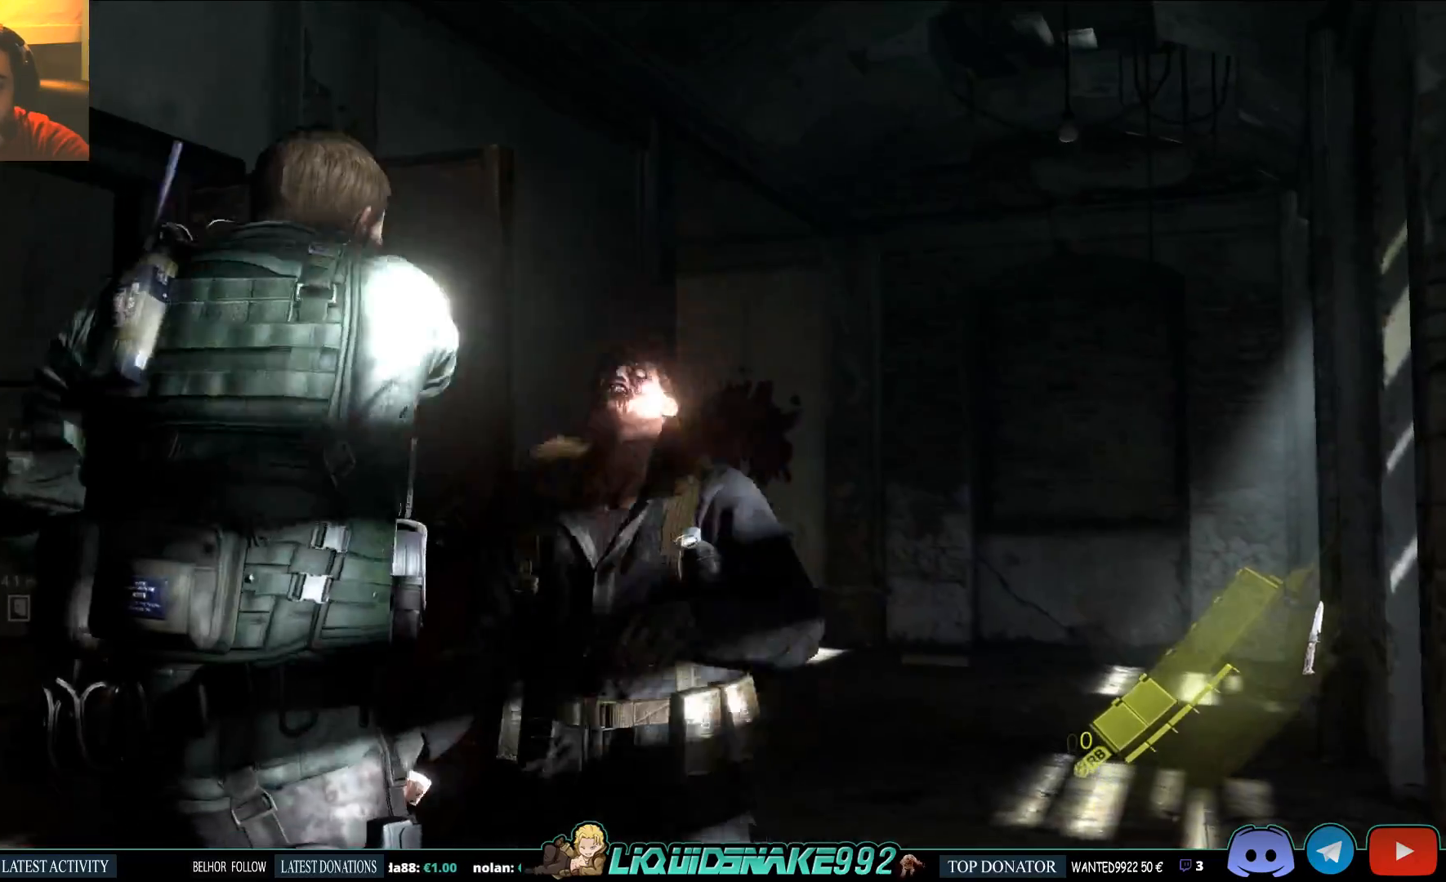
{"dt_ms": 500, "buttons": [], "left_stick": "center", "right_stick": "down", "events": [[250, "left_stick", "center"], [383, "L2", "up"], [467, "right_stick", "down"]]}
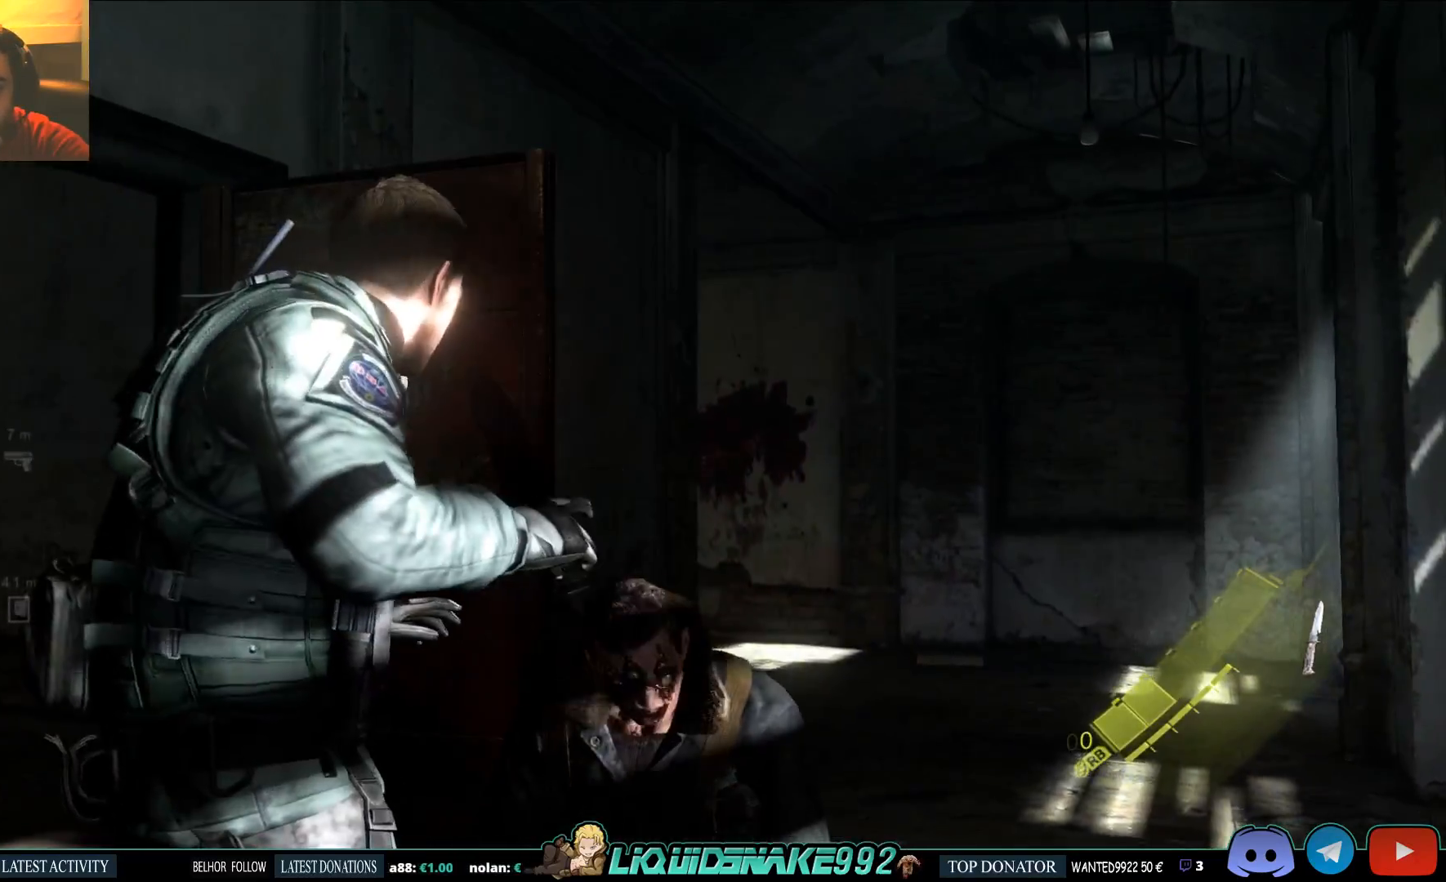
{"dt_ms": 500, "buttons": [], "left_stick": "center", "right_stick": "down", "events": []}
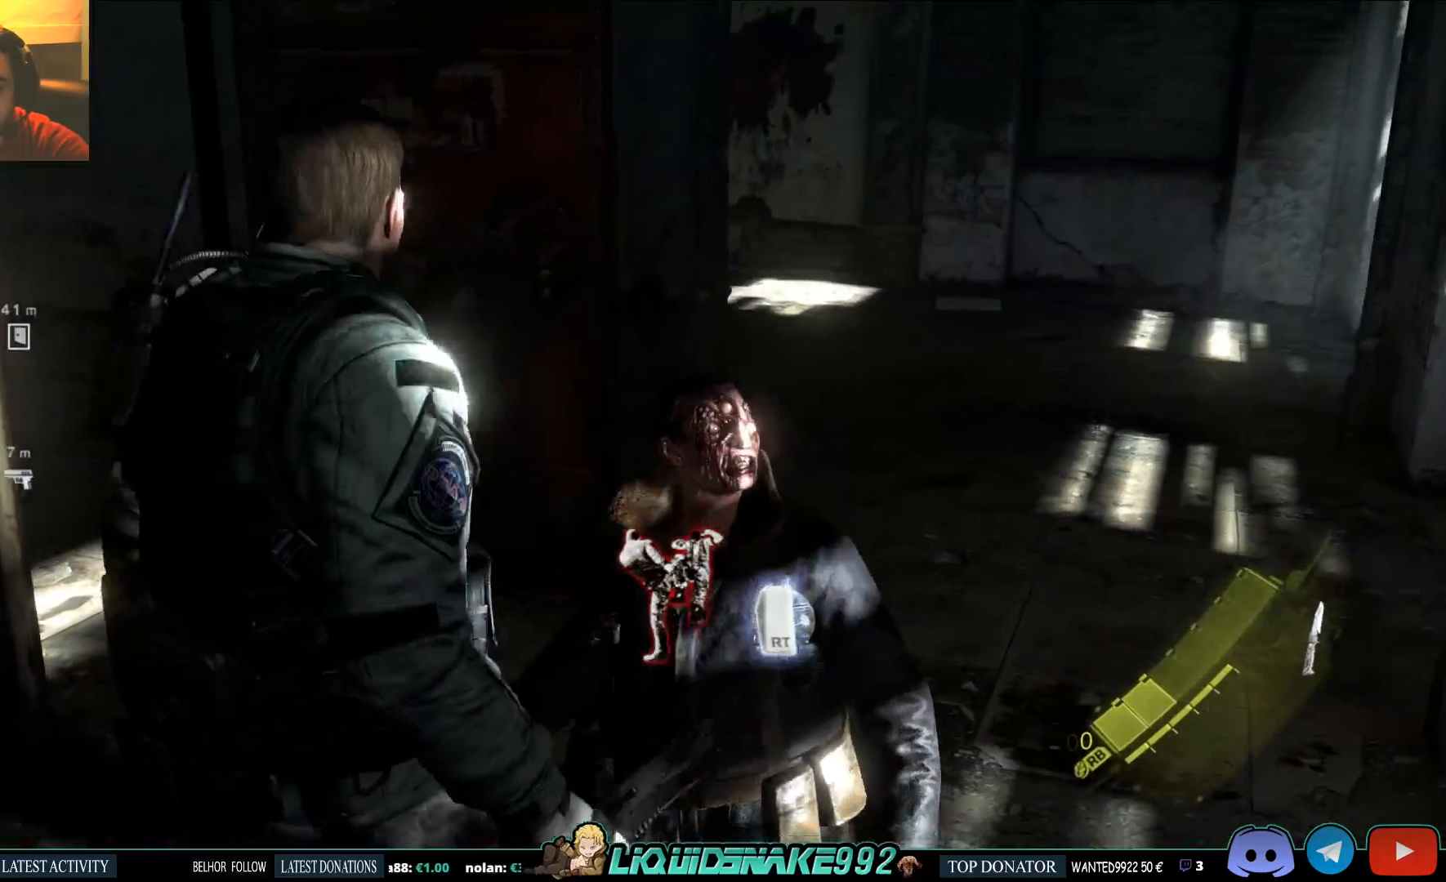
{"dt_ms": 500, "buttons": [], "left_stick": "right", "right_stick": "center", "events": [[50, "right_stick", "center"], [317, "R2", "down"], [367, "left_stick", "right"], [467, "R2", "up"]]}
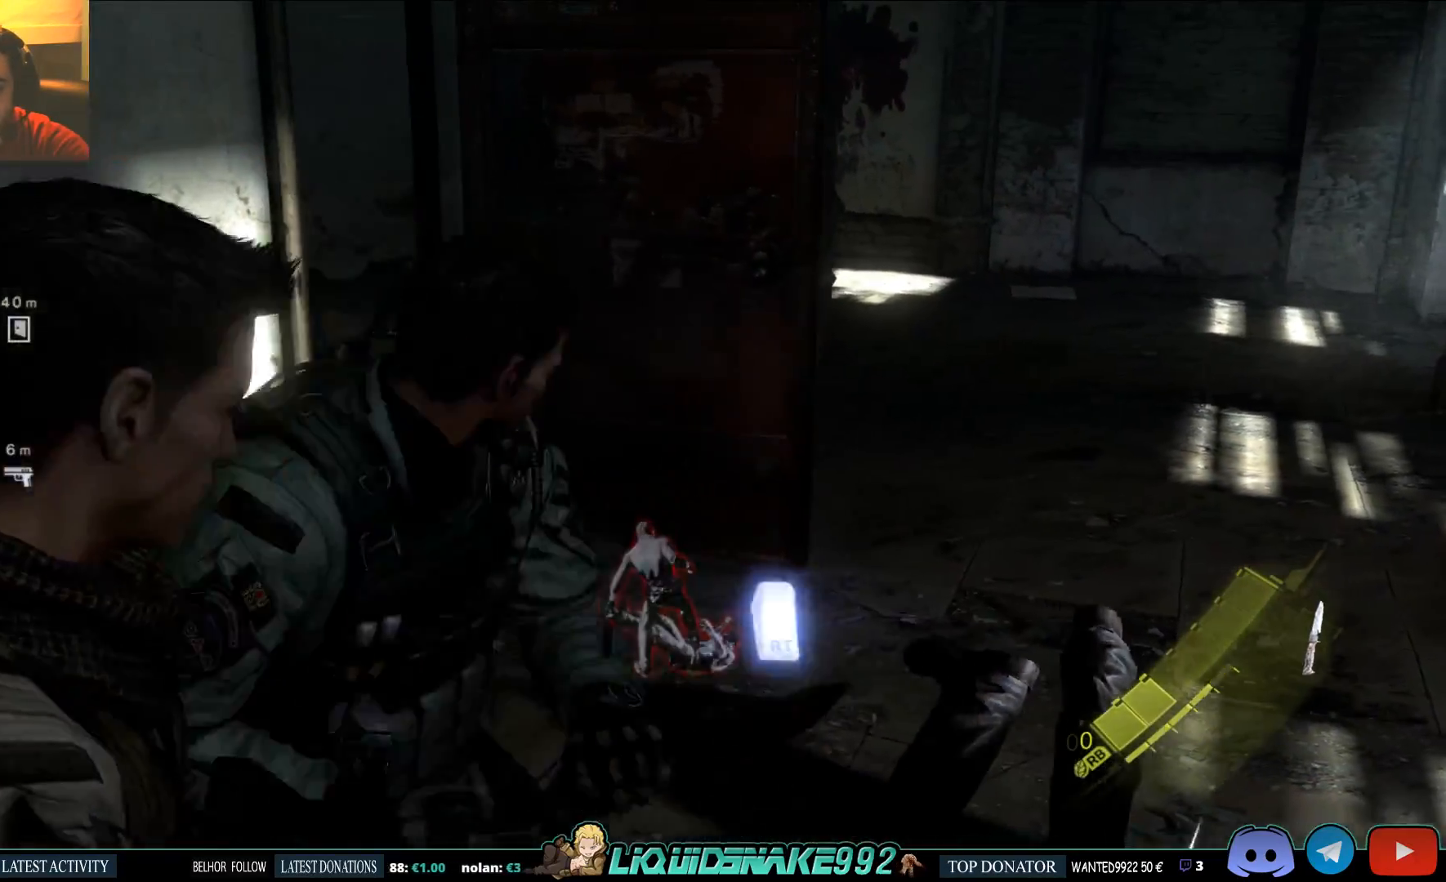
{"dt_ms": 500, "buttons": [], "left_stick": "right", "right_stick": "center", "events": [[67, "R2", "down"], [183, "R2", "up"]]}
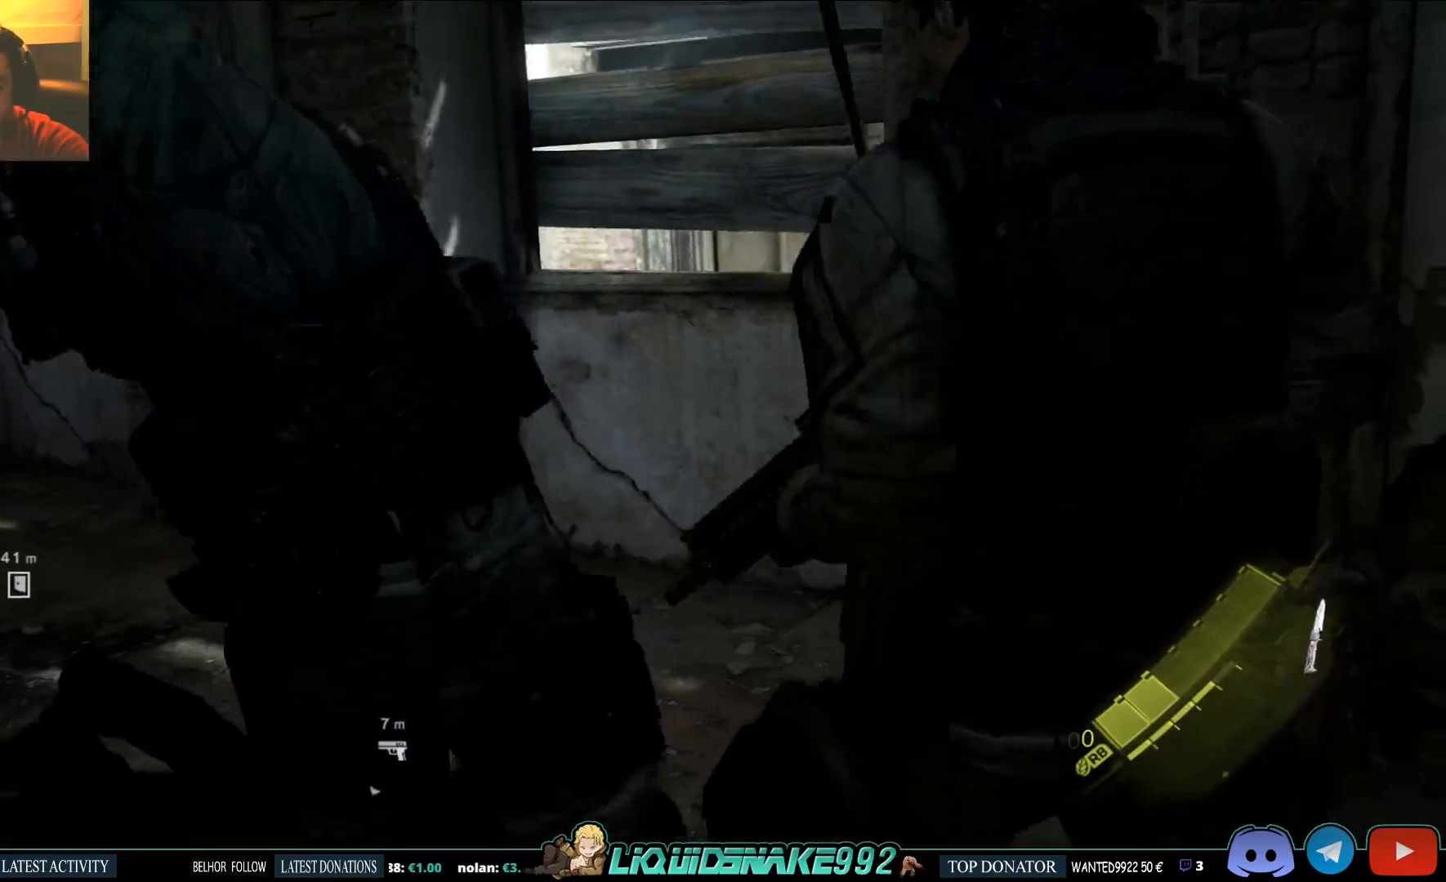
{"dt_ms": 500, "buttons": ["R2"], "left_stick": "up-right", "right_stick": "center", "events": [[17, "right_stick", "down"], [133, "right_stick", "center"], [233, "left_stick", "up-right"], [300, "R2", "down"], [433, "R2", "up"], [467, "R2", "down"]]}
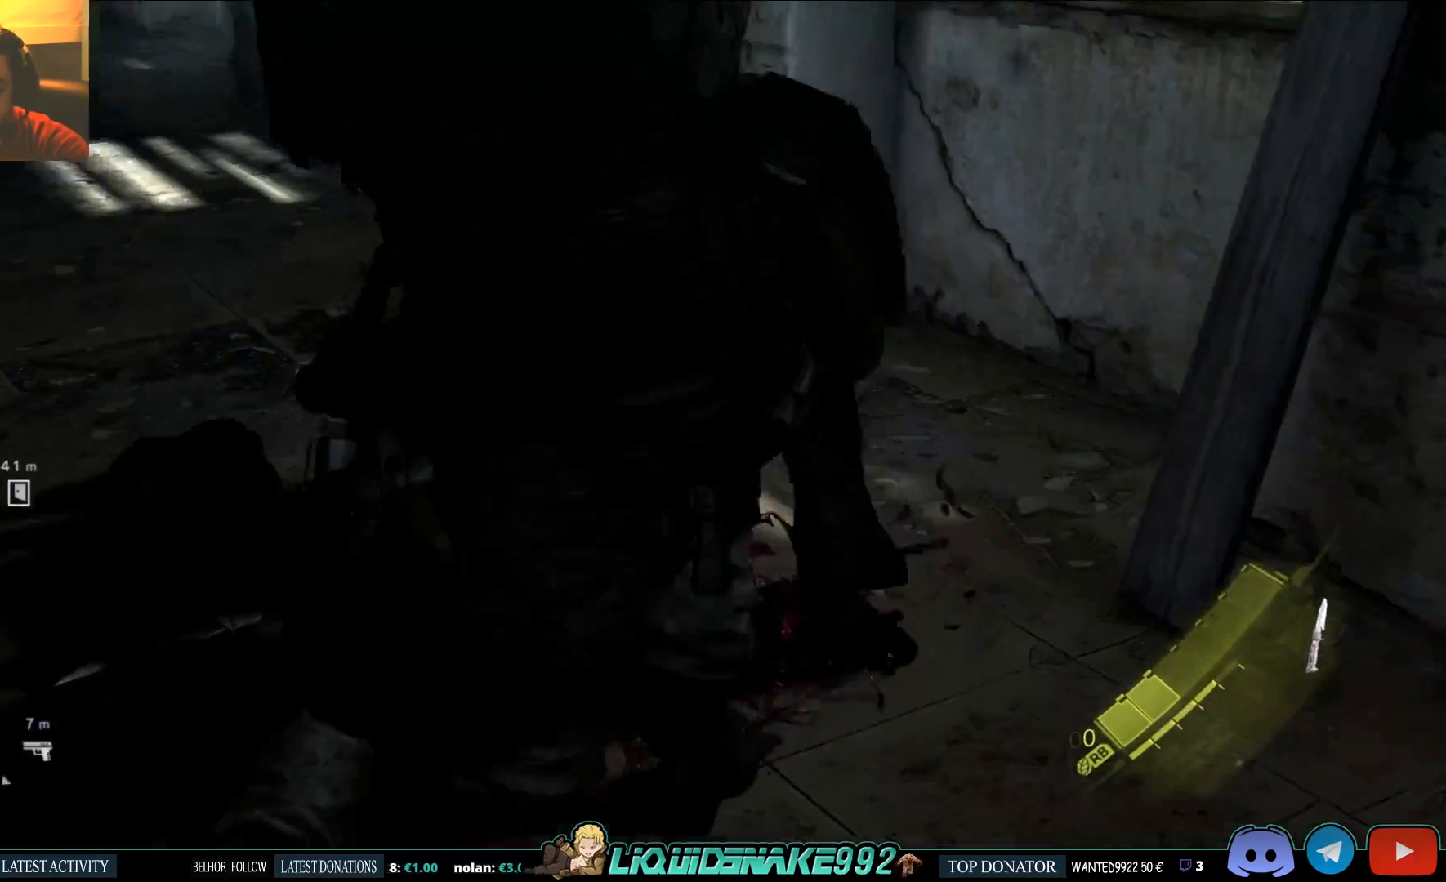
{"dt_ms": 500, "buttons": [], "left_stick": "up", "right_stick": "center", "events": [[50, "R2", "up"], [83, "R2", "down"], [150, "left_stick", "up"], [200, "R2", "up"]]}
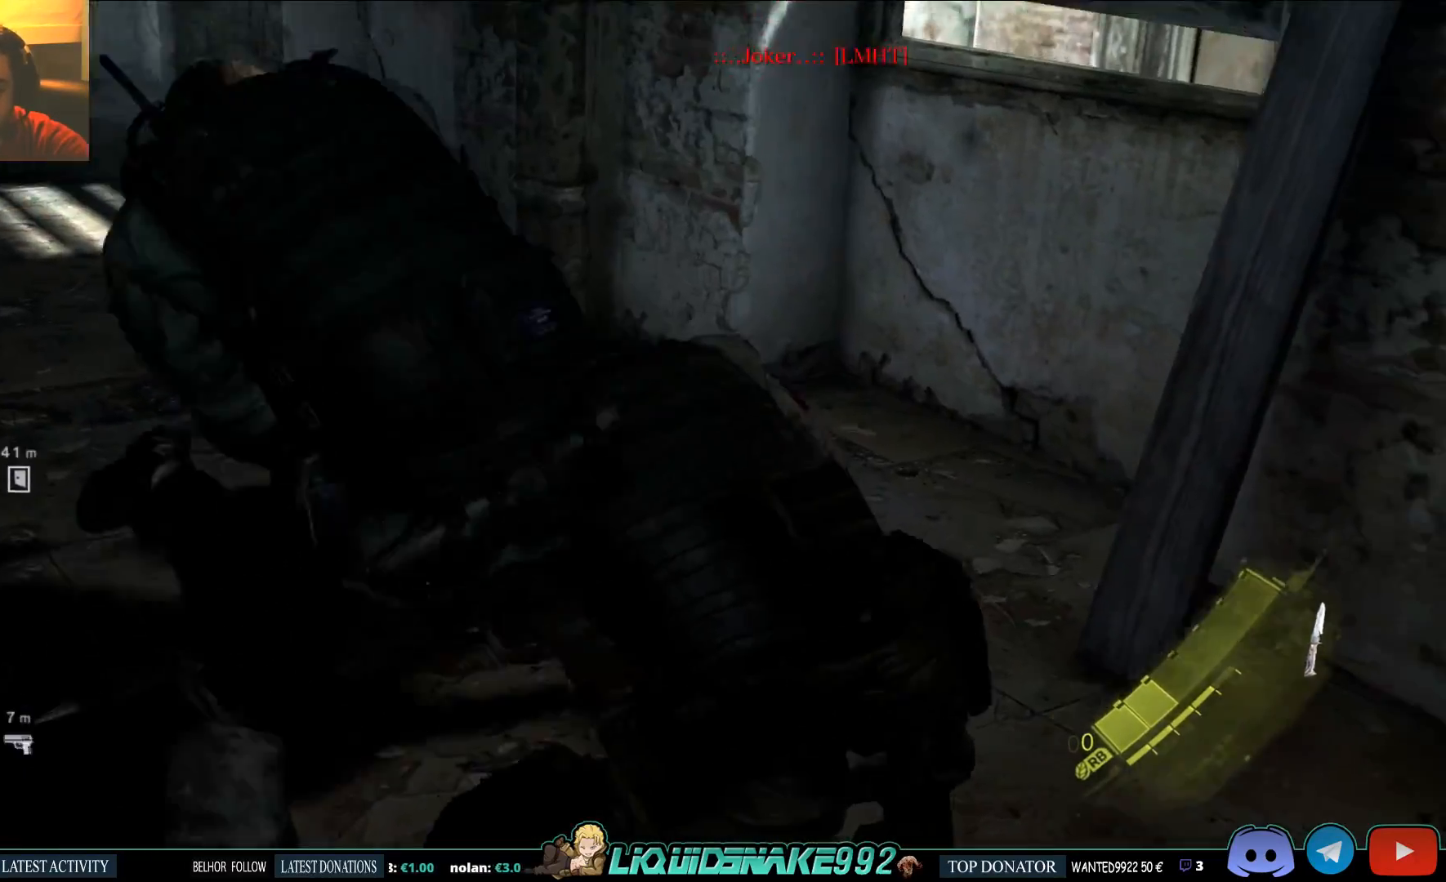
{"dt_ms": 500, "buttons": [], "left_stick": "up", "right_stick": "down-left", "events": [[150, "right_stick", "left"], [167, "left_stick", "center"], [450, "left_stick", "up"], [467, "right_stick", "down-left"]]}
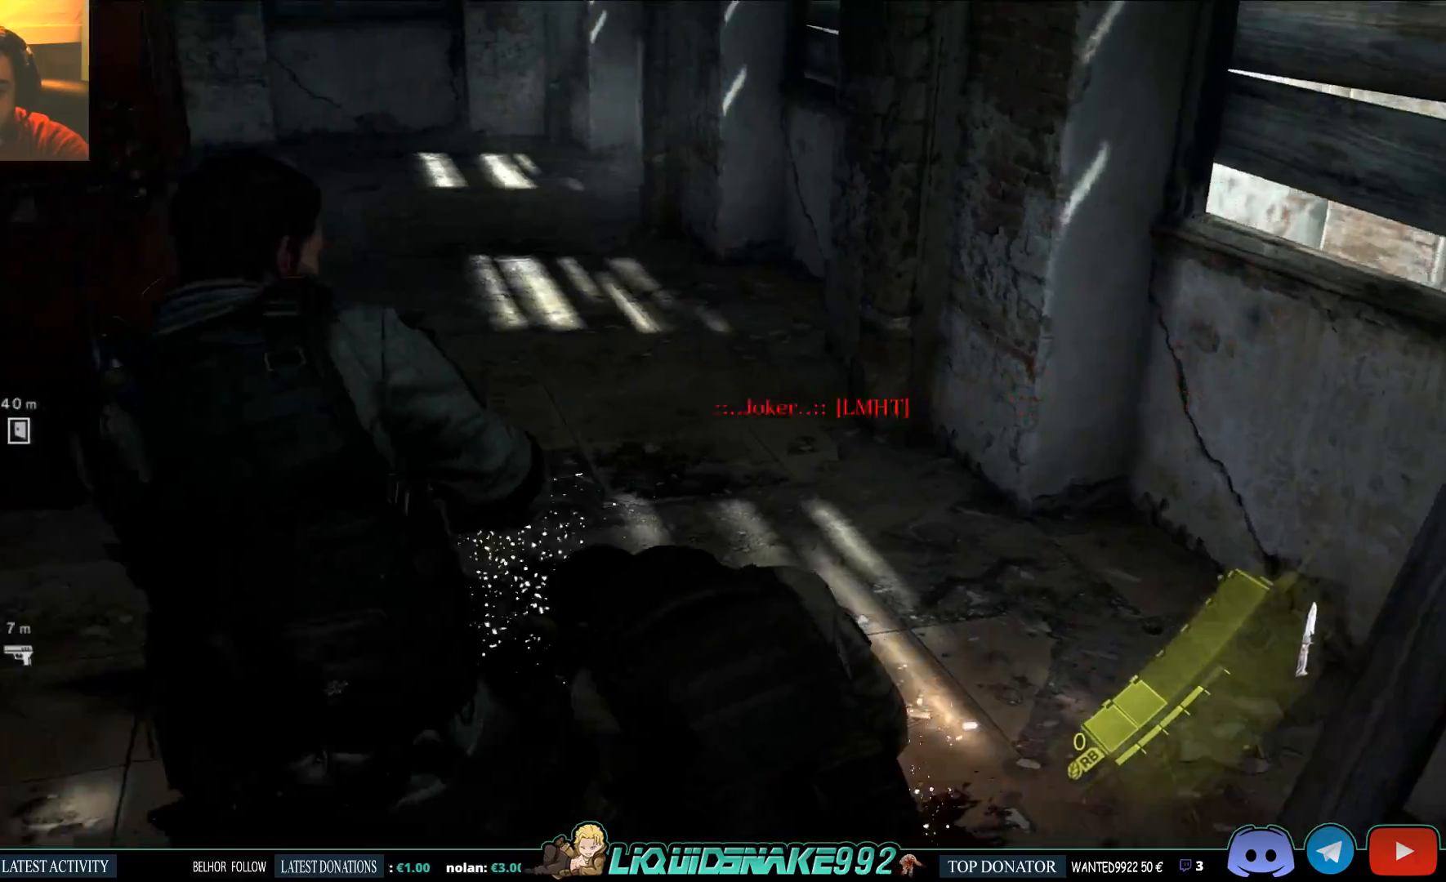
{"dt_ms": 500, "buttons": [], "left_stick": "up", "right_stick": "center", "events": [[300, "right_stick", "center"]]}
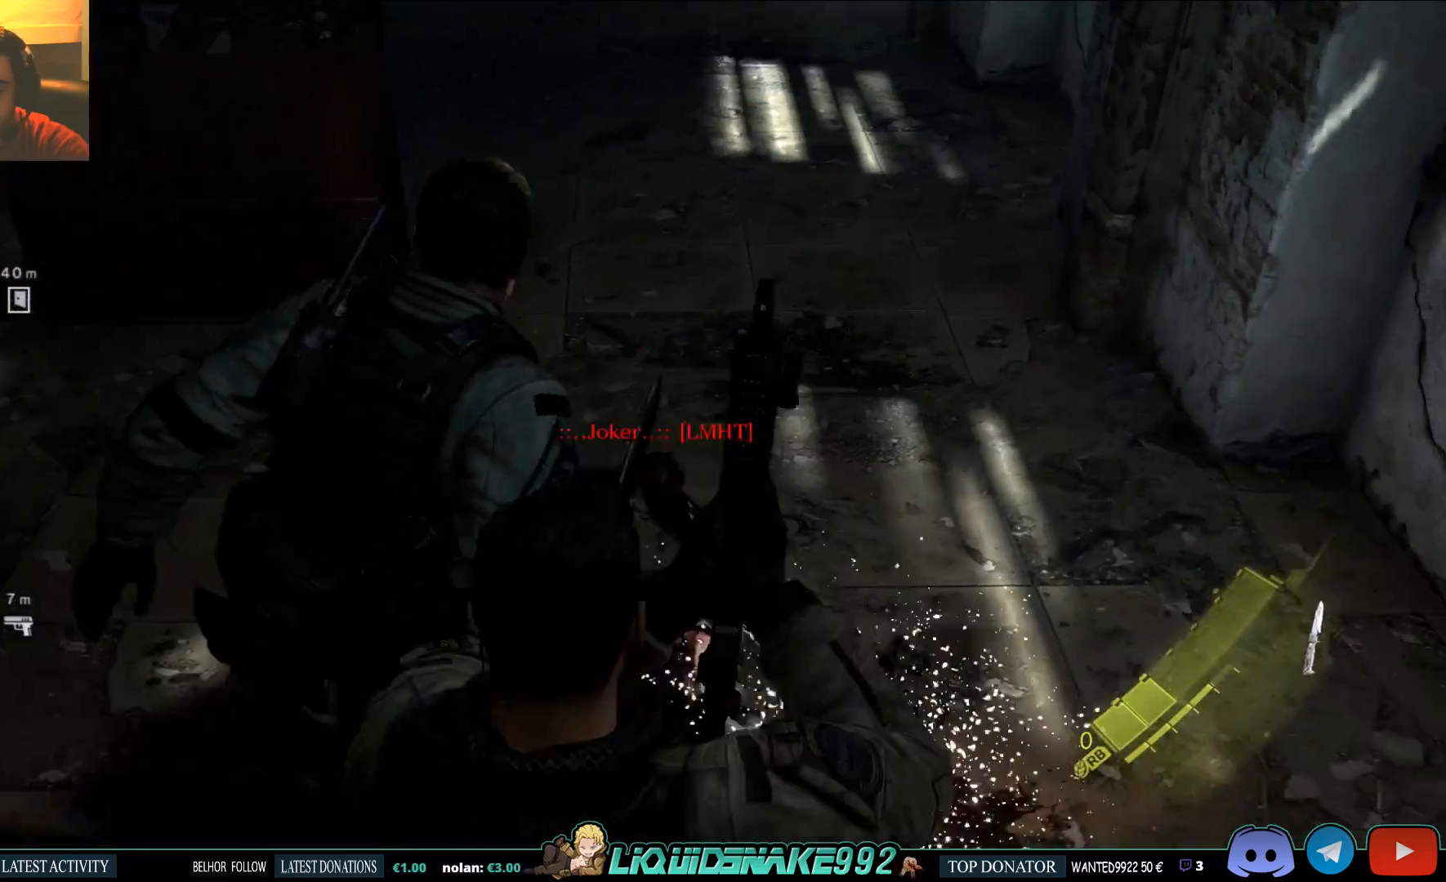
{"dt_ms": 500, "buttons": ["SQUARE"], "left_stick": "up", "right_stick": "up-left", "events": [[83, "SQUARE", "down"], [217, "SQUARE", "up"], [333, "right_stick", "up-left"], [367, "SQUARE", "down"]]}
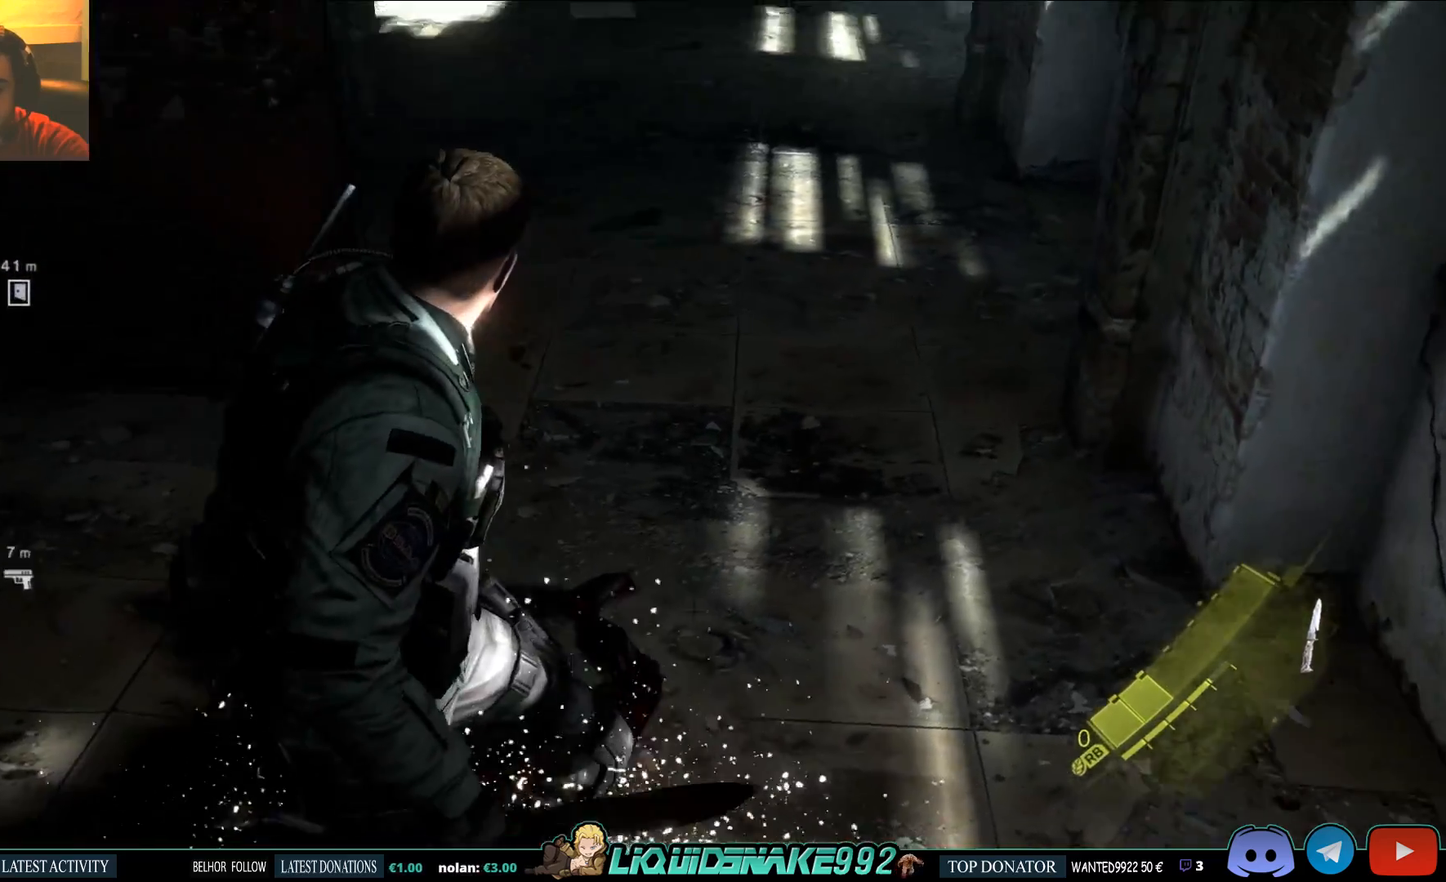
{"dt_ms": 500, "buttons": ["SQUARE"], "left_stick": "up", "right_stick": "up-left", "events": [[17, "SQUARE", "up"], [150, "SQUARE", "down"], [283, "SQUARE", "up"], [467, "SQUARE", "down"]]}
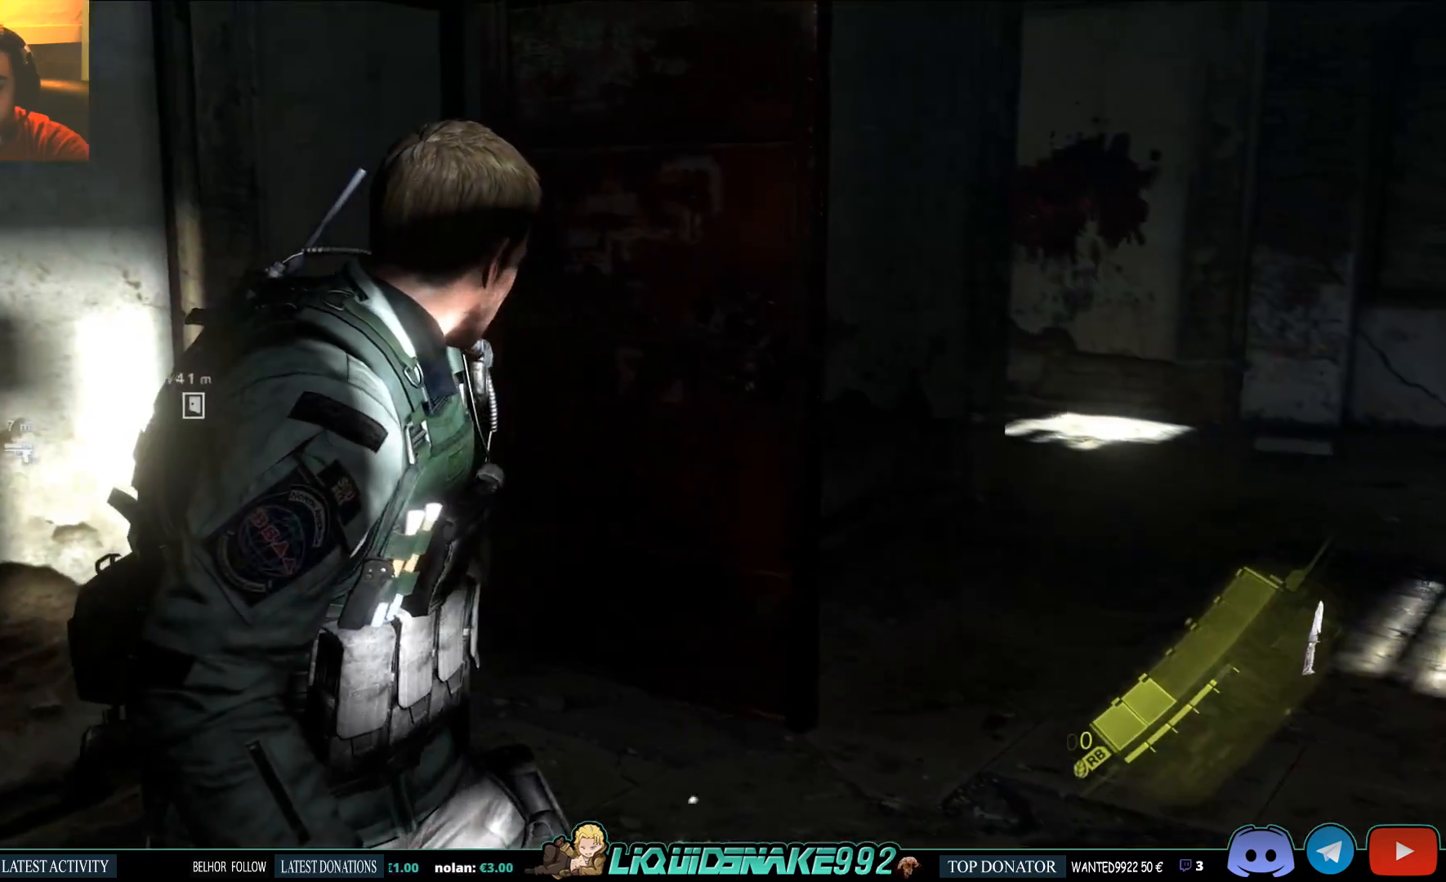
{"dt_ms": 1000, "buttons": [], "left_stick": "center", "right_stick": "down-left"}
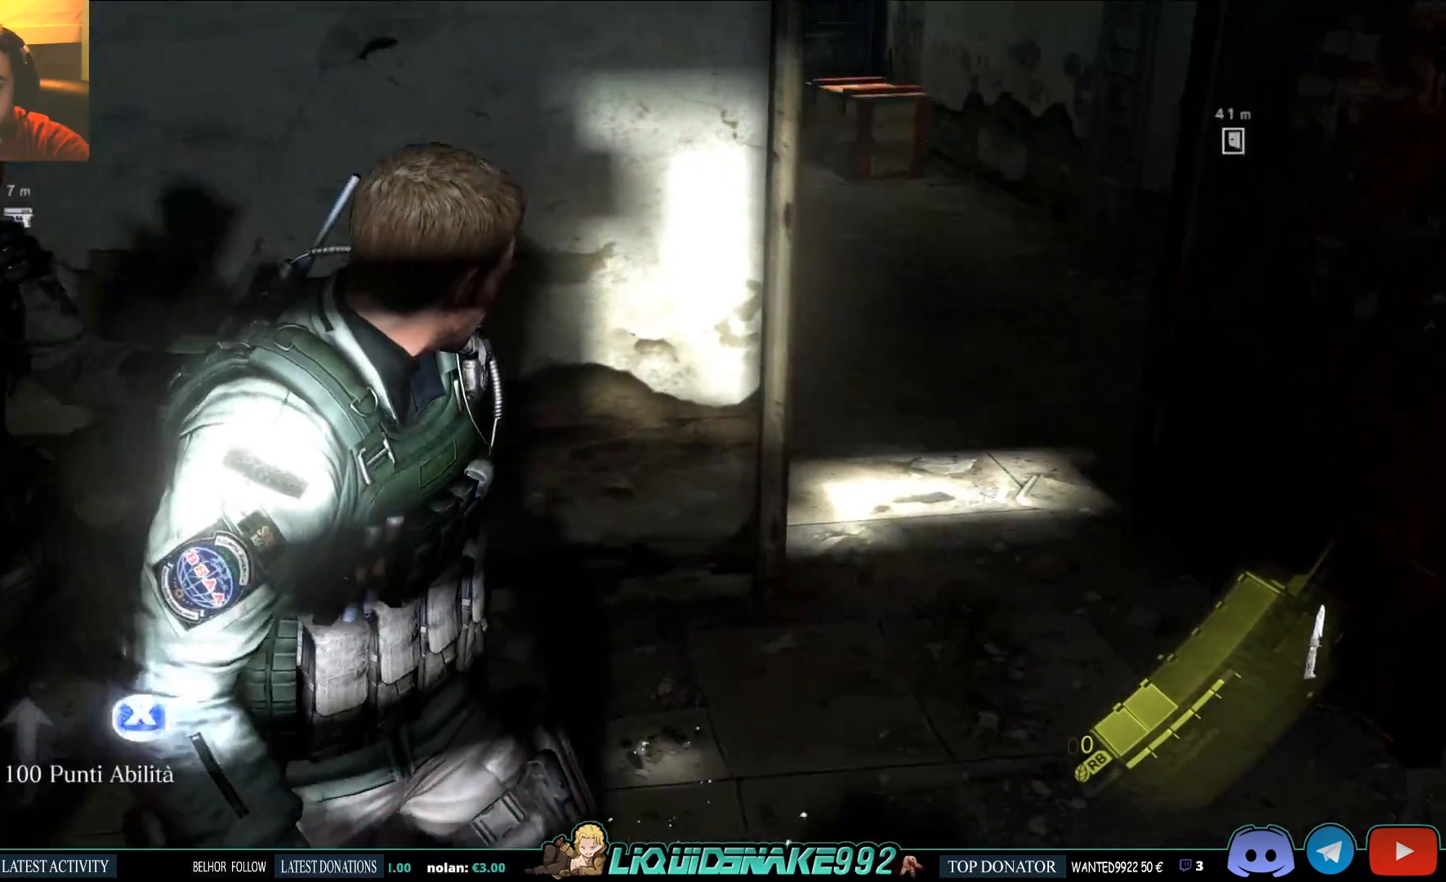
{"dt_ms": 500, "buttons": [], "left_stick": "center", "right_stick": "up", "events": [[33, "SQUARE", "down"], [150, "SQUARE", "up"], [500, "right_stick", "up"]]}
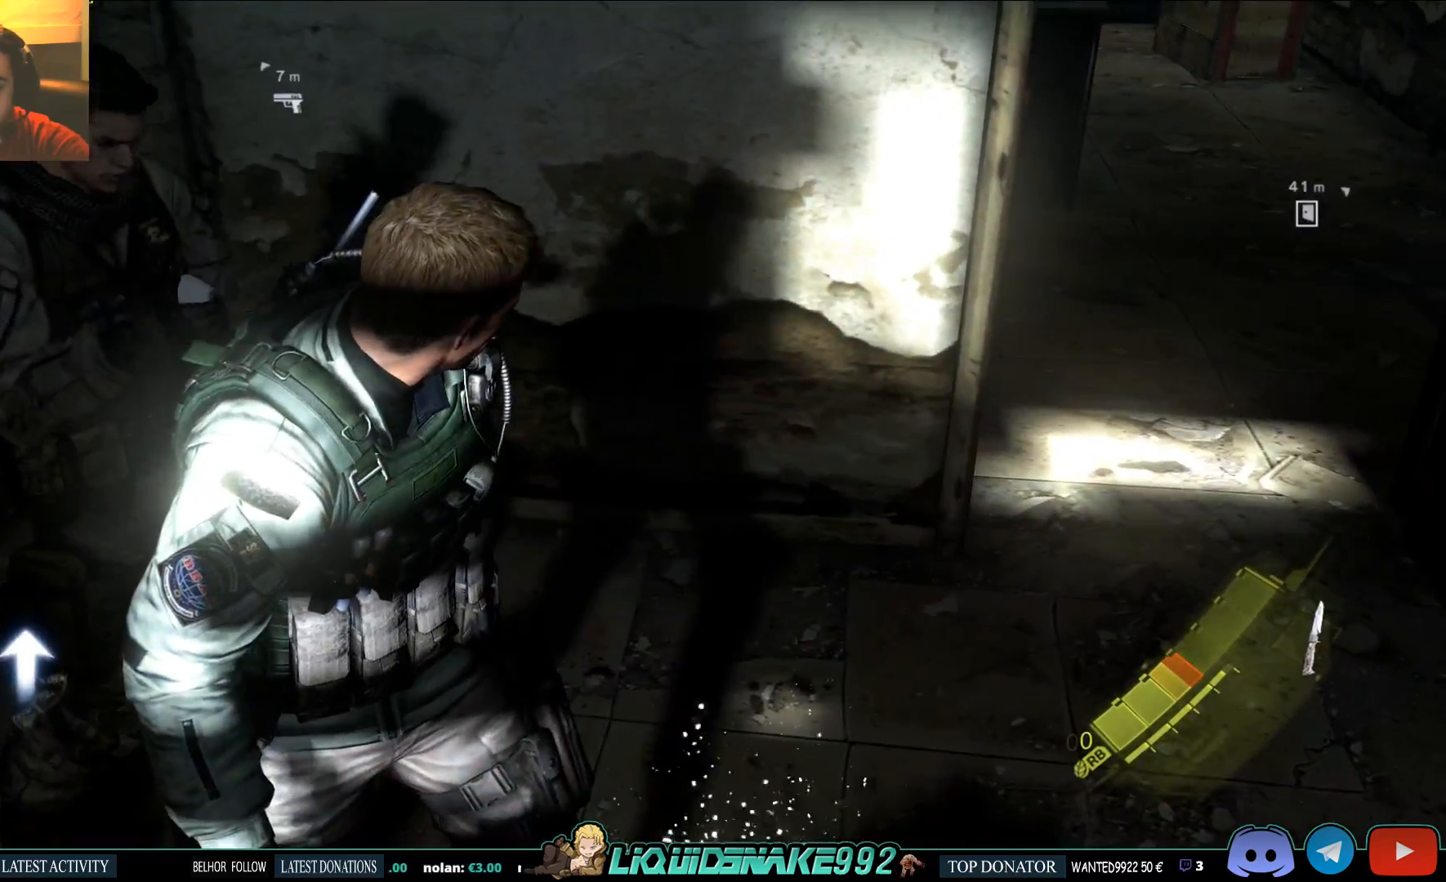
{"dt_ms": 500, "buttons": [], "left_stick": "up-right", "right_stick": "up-left", "events": [[83, "left_stick", "up-right"], [100, "SQUARE", "down"], [233, "SQUARE", "up"], [483, "right_stick", "up-left"]]}
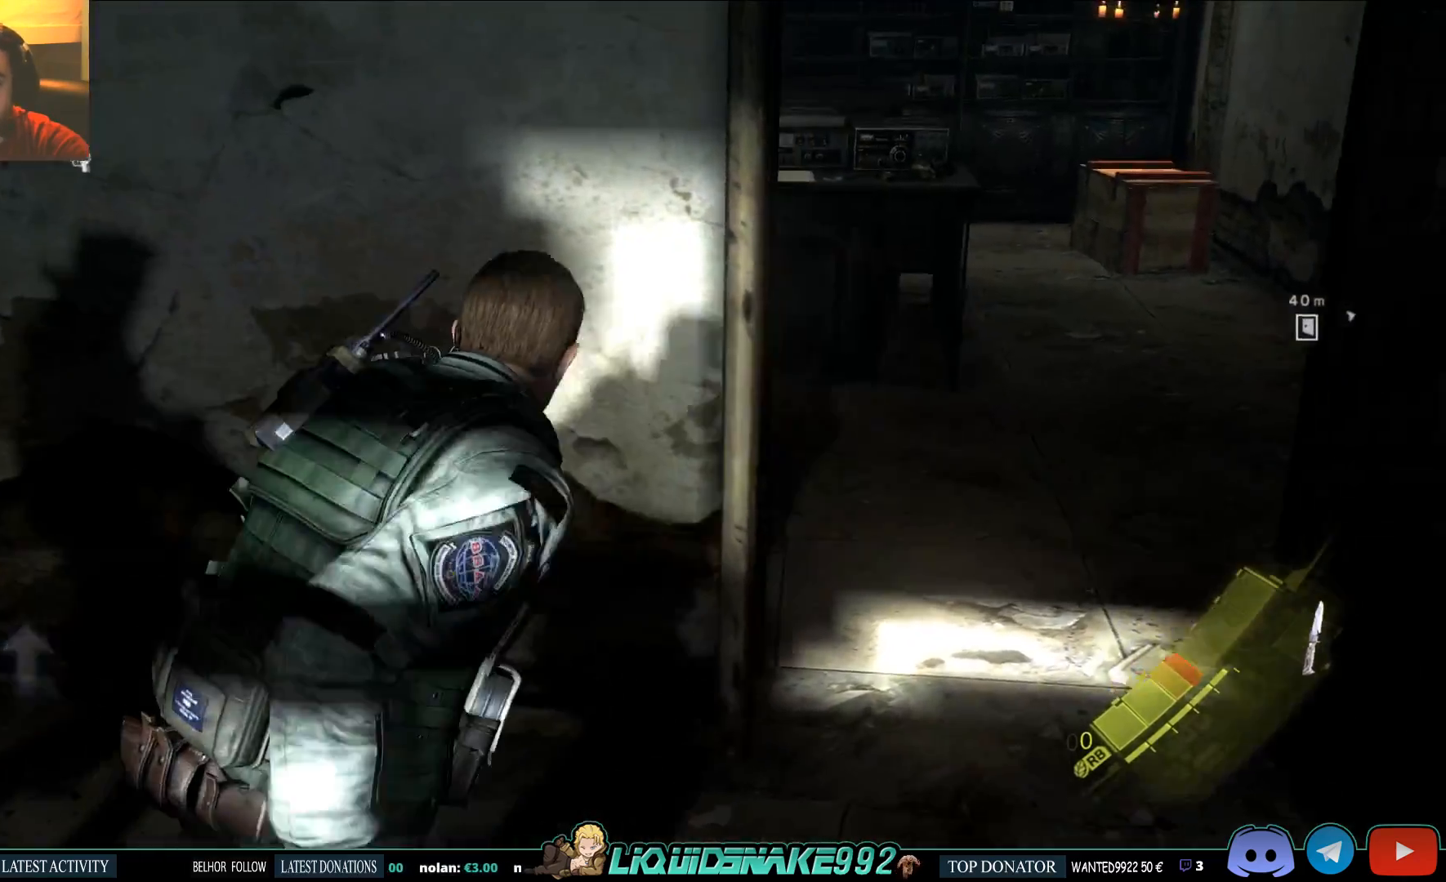
{"dt_ms": 500, "buttons": [], "left_stick": "up-right", "right_stick": "left", "events": [[33, "right_stick", "left"], [217, "right_stick", "down-left"], [417, "right_stick", "left"]]}
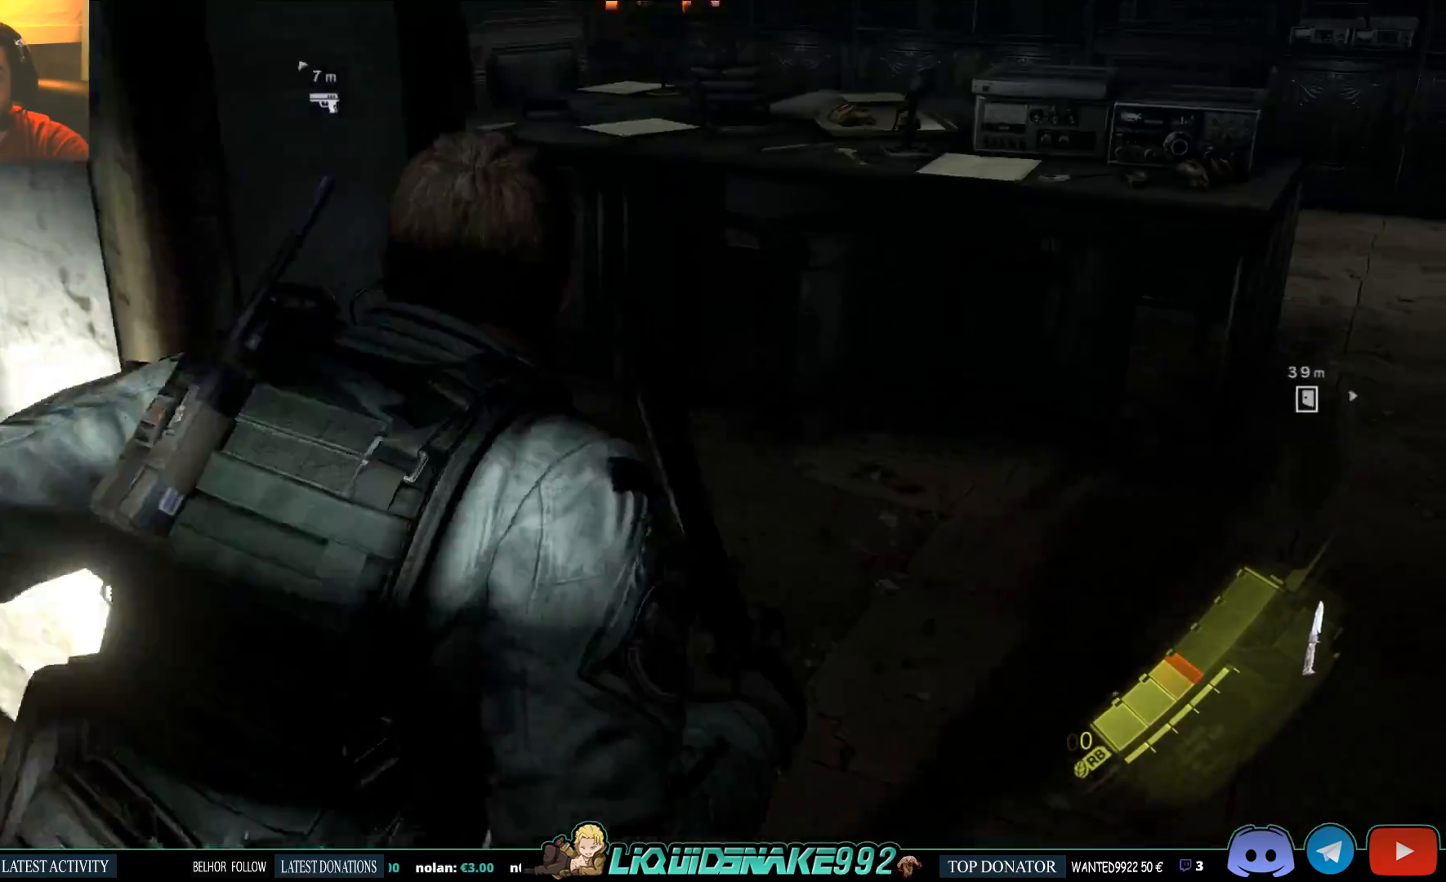
{"dt_ms": 500, "buttons": [], "left_stick": "up-right", "right_stick": "center", "events": [[167, "right_stick", "center"]]}
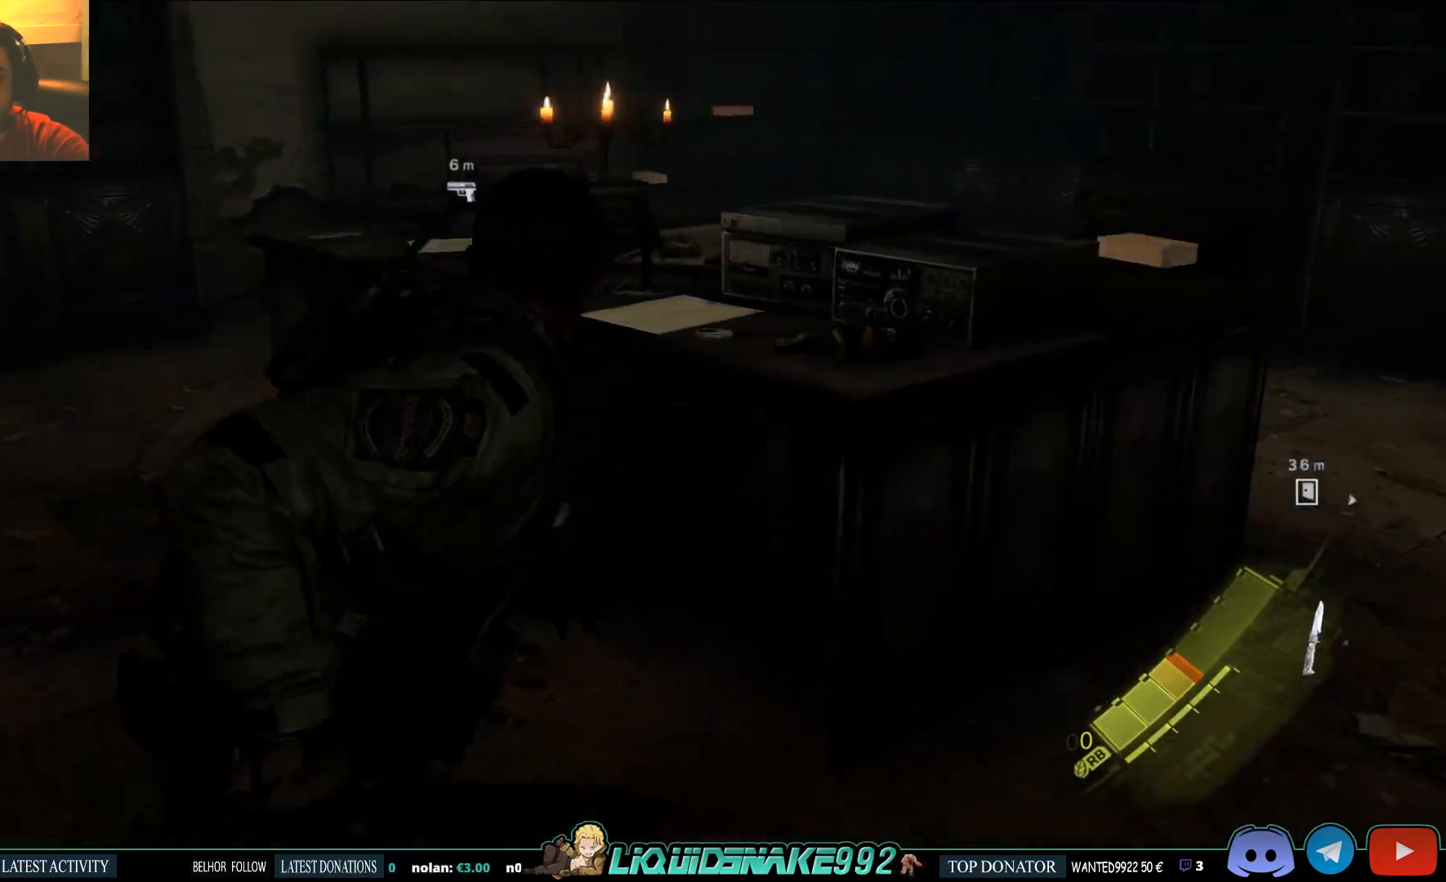
{"dt_ms": 1000, "buttons": [], "left_stick": "up-right", "right_stick": "center"}
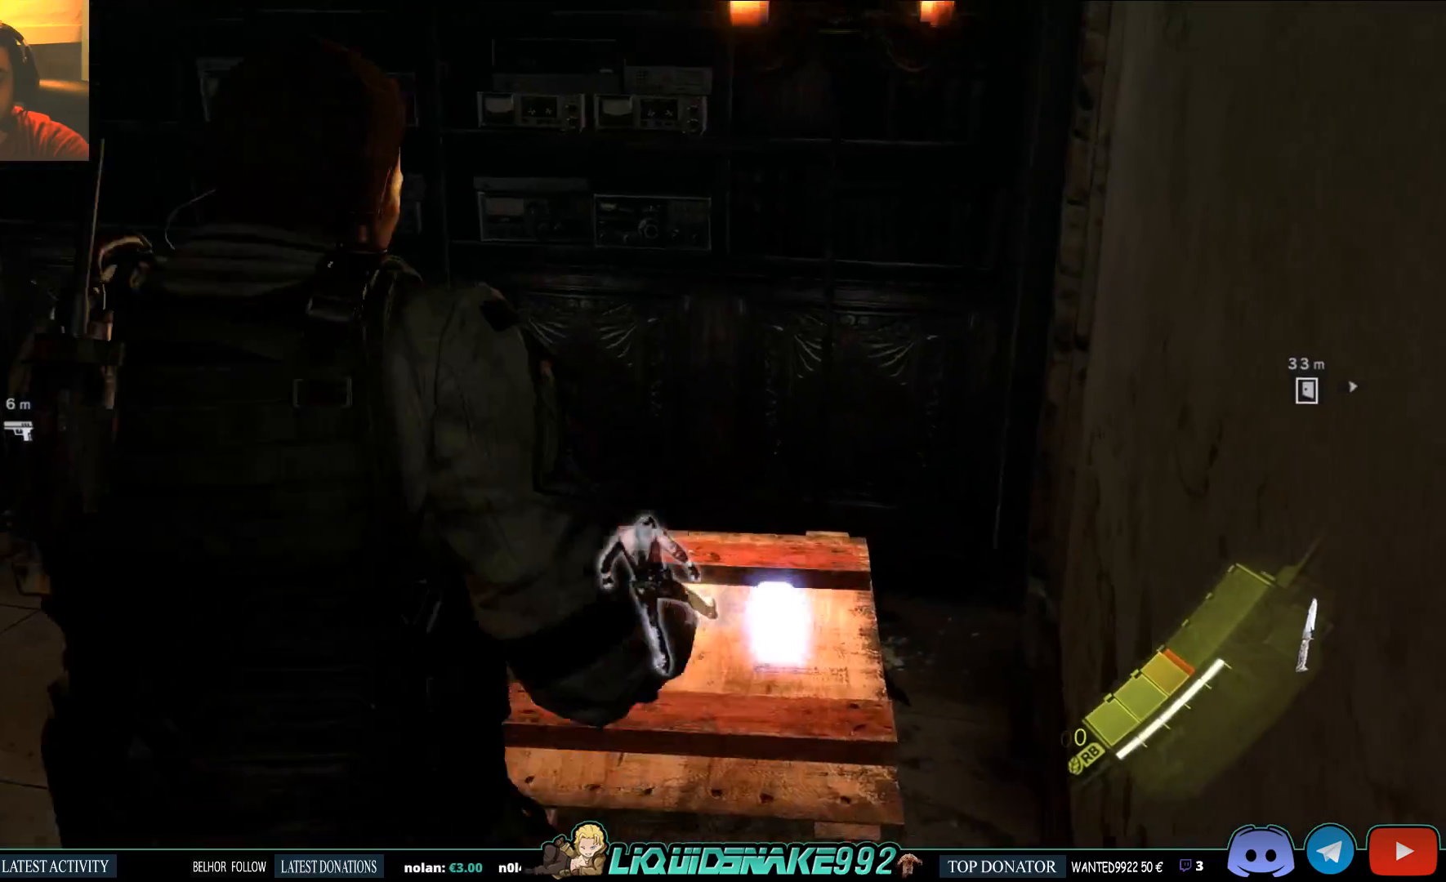
{"dt_ms": 500, "buttons": [], "left_stick": "up-right", "right_stick": "left", "events": [[67, "right_stick", "down-left"], [250, "right_stick", "left"]]}